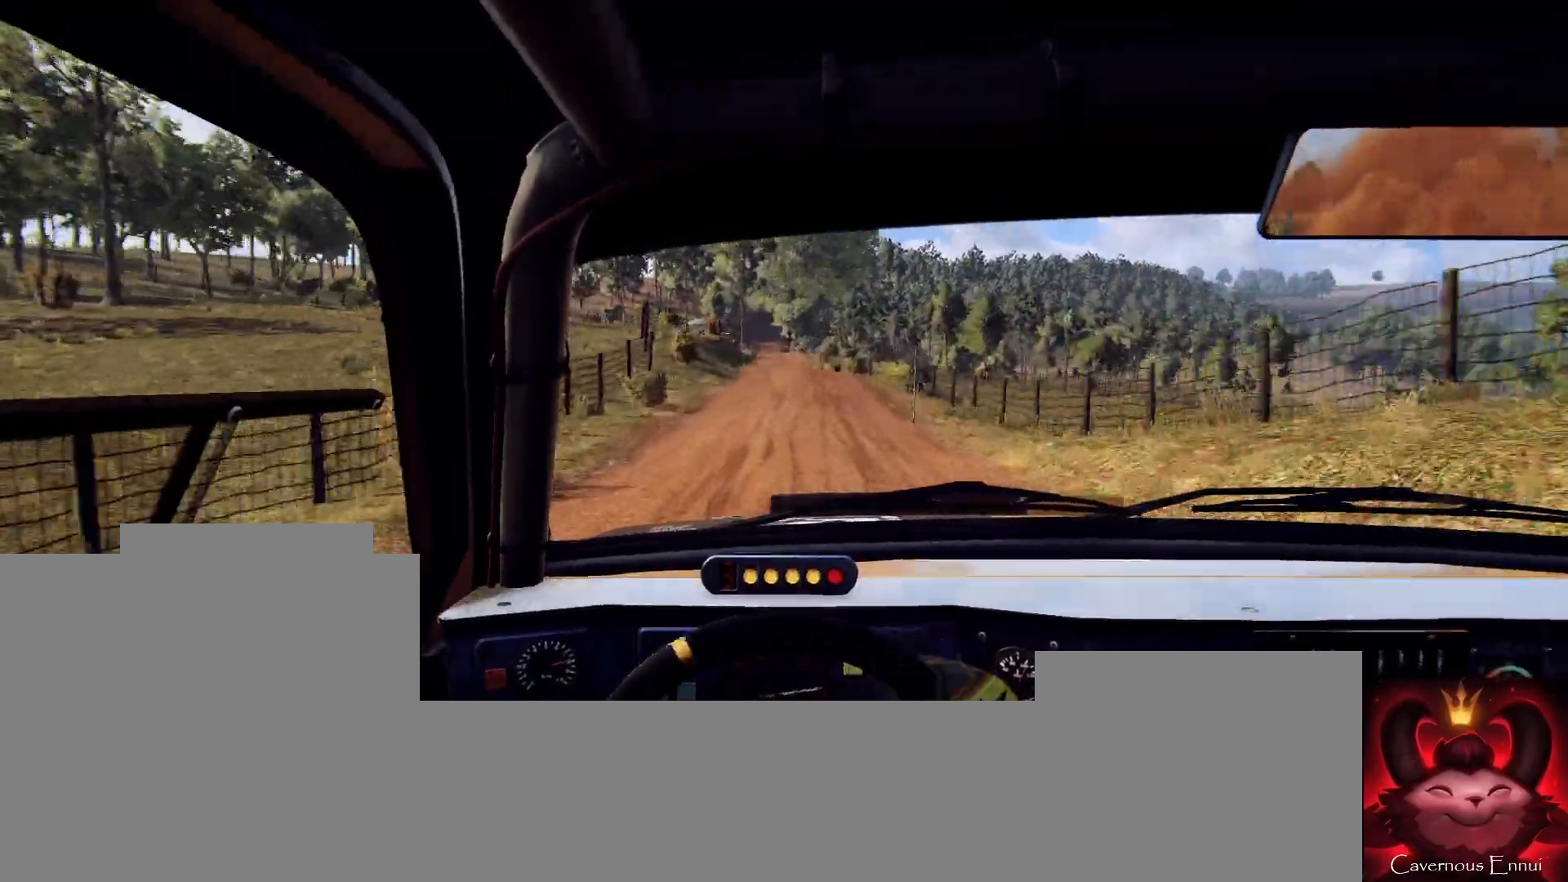
Gameplay with a controller (Xbox layout); each line is a JSON object with the inputs held at the frame after it. "events" lists button and stick changes between this image and that frame as [ms after this image, input, new state], when the widget could be followed in between.
{"buttons": [], "left_stick": "center", "right_stick": "up", "events": [[33, "R1", "up"], [300, "left_stick", "right"], [367, "left_stick", "center"]]}
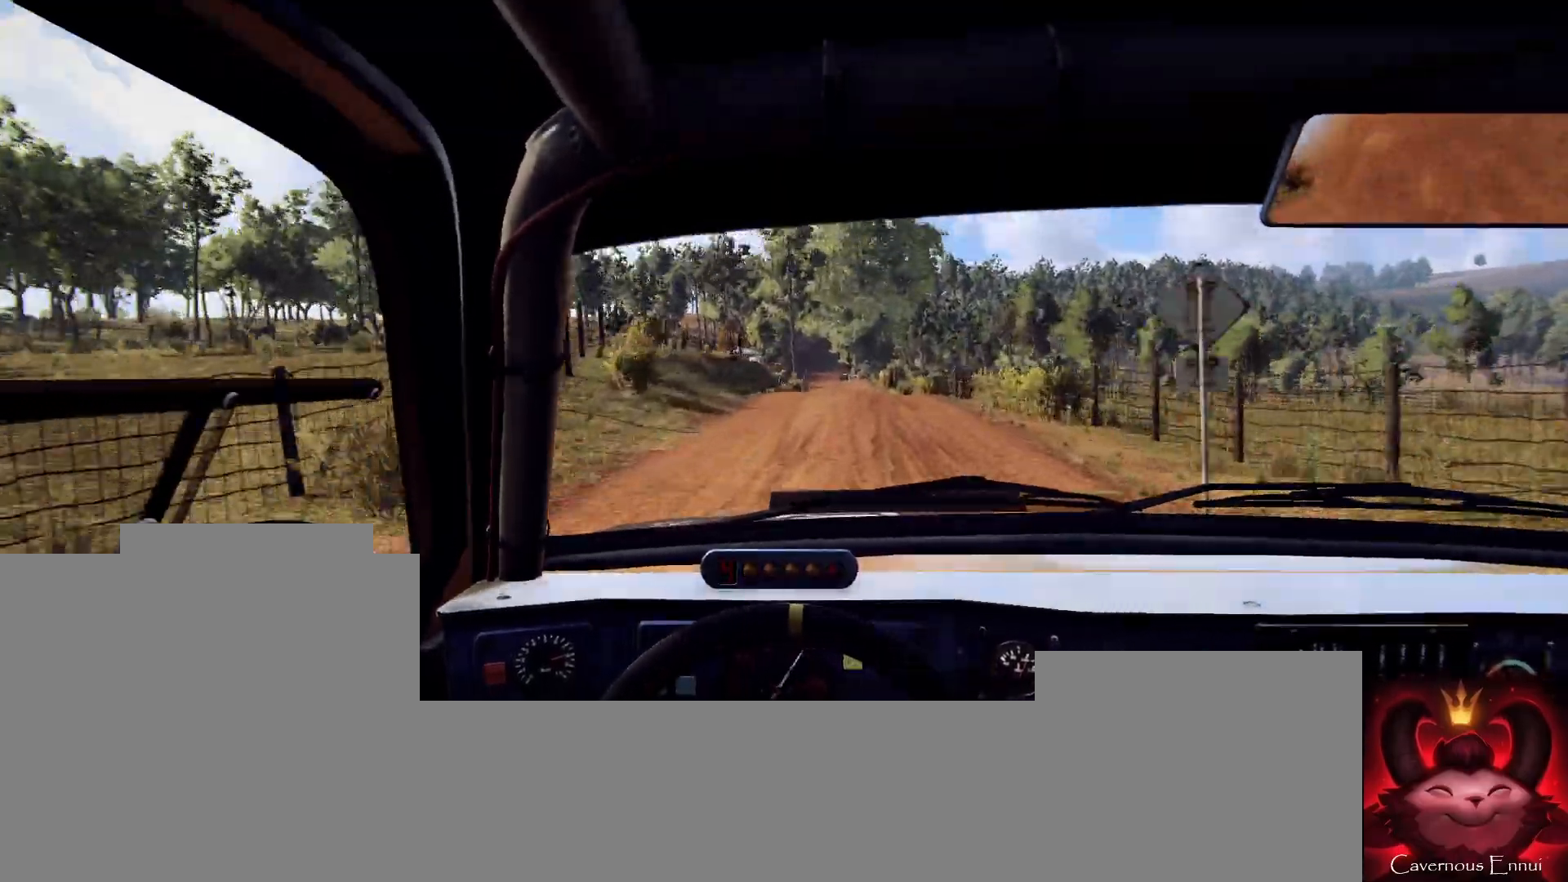
{"buttons": [], "left_stick": "center", "right_stick": "up", "events": []}
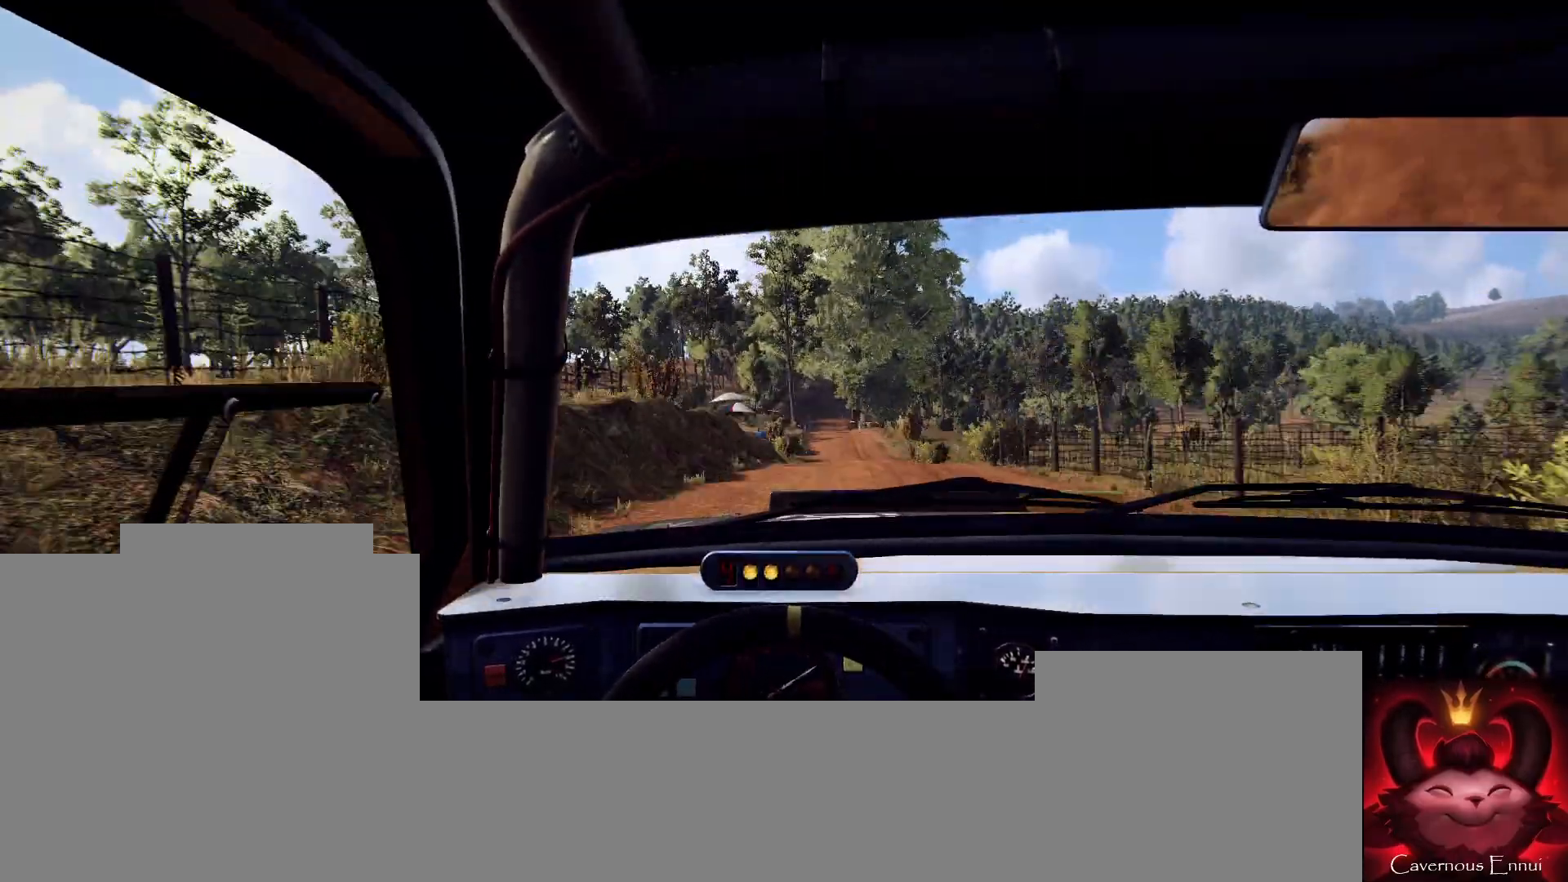
{"buttons": [], "left_stick": "right", "right_stick": "center", "events": [[67, "left_stick", "right"], [333, "right_stick", "center"], [367, "left_stick", "center"], [433, "left_stick", "right"]]}
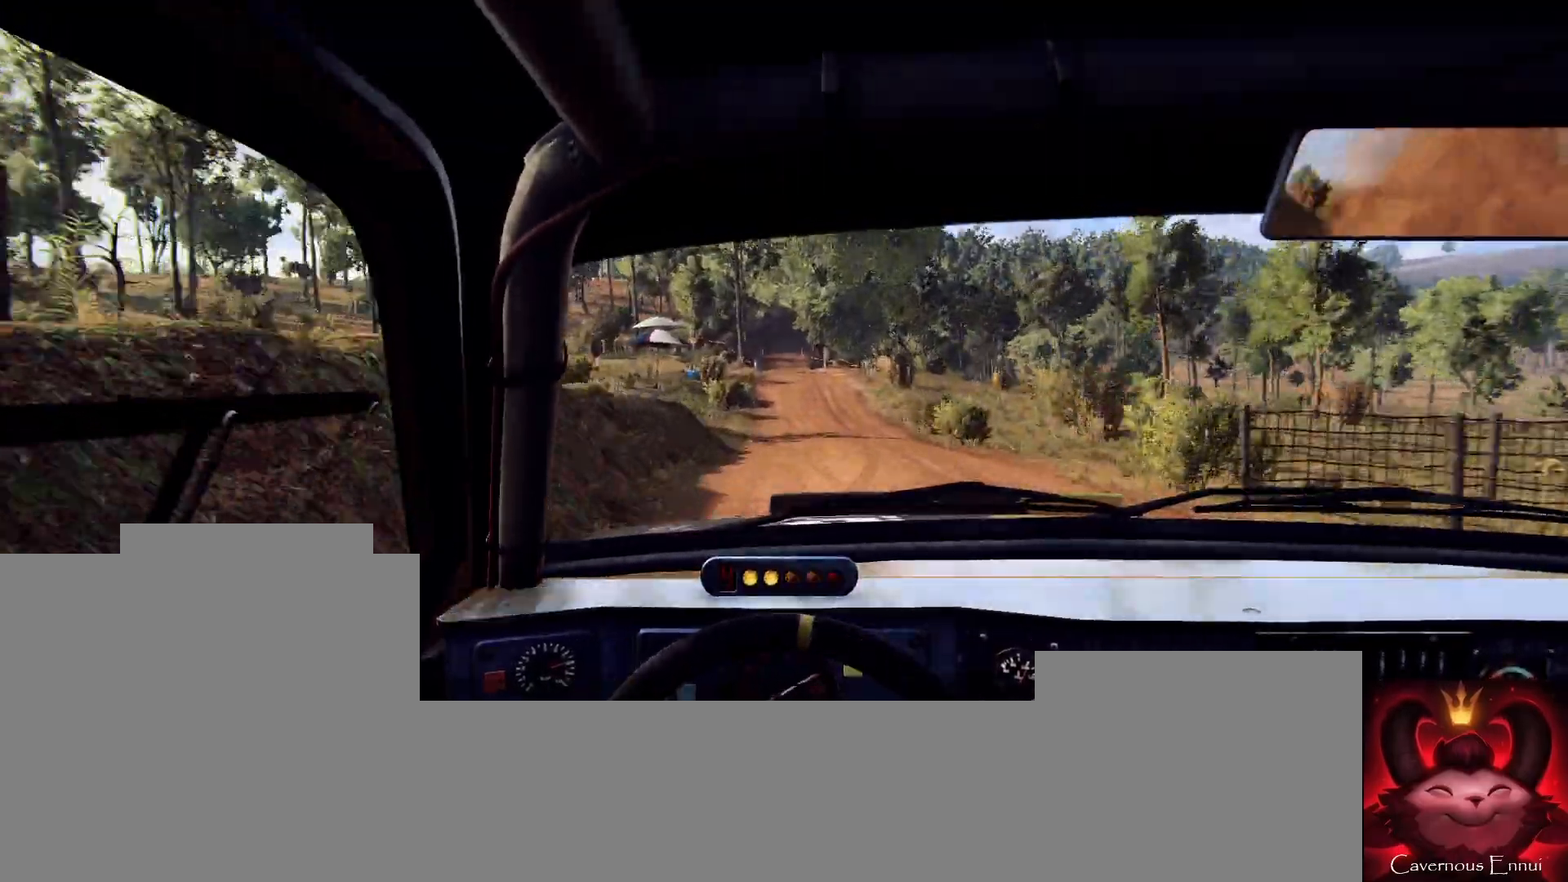
{"buttons": [], "left_stick": "left", "right_stick": "center", "events": [[133, "left_stick", "center"], [200, "right_stick", "up"], [233, "left_stick", "left"], [333, "right_stick", "center"]]}
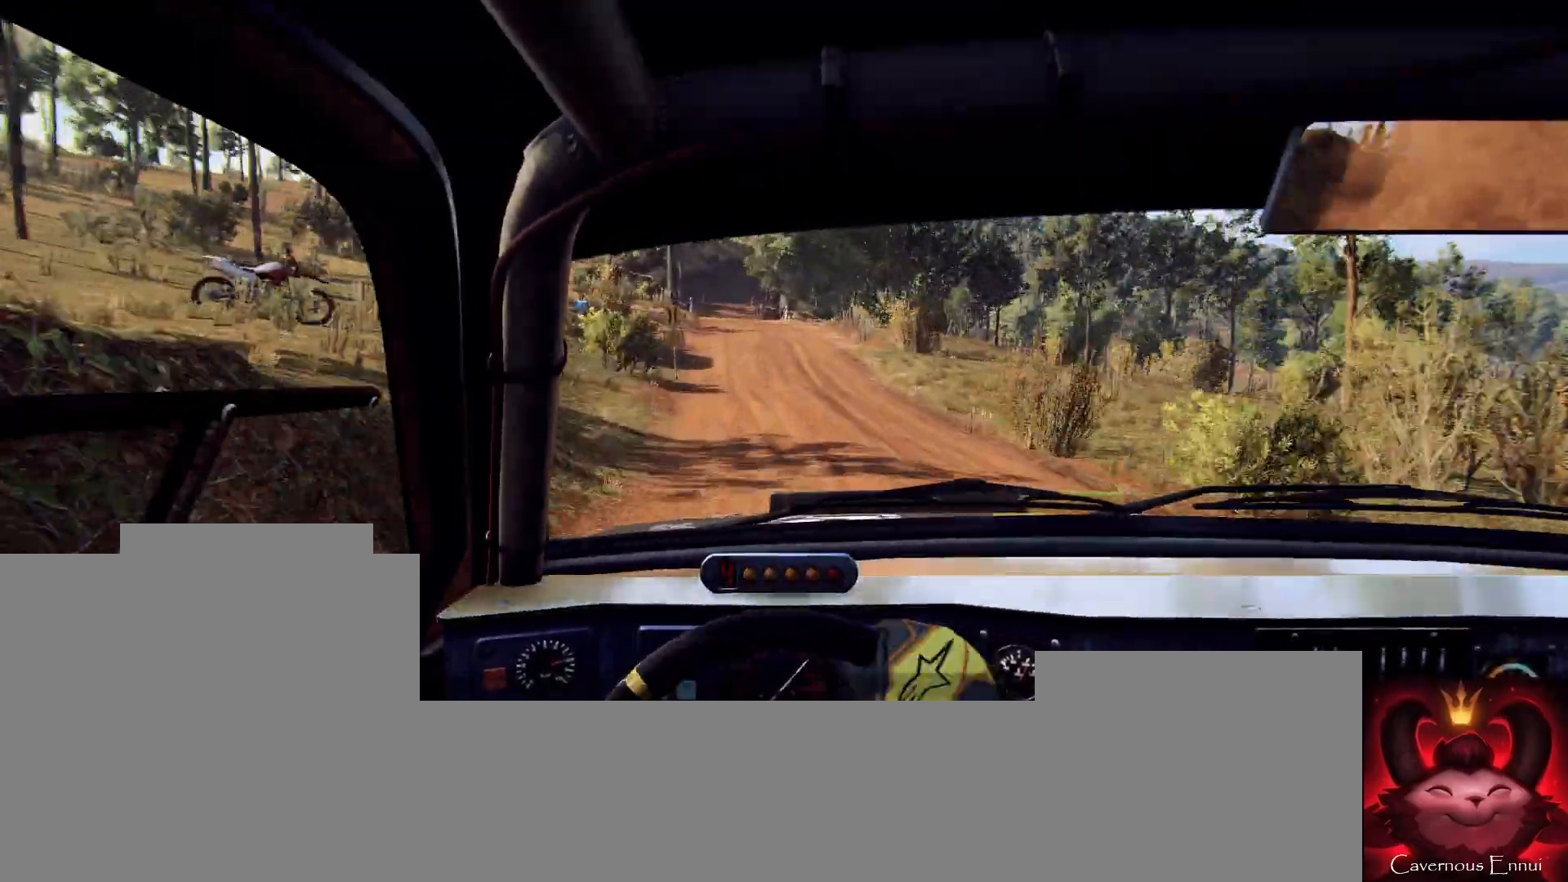
{"buttons": [], "left_stick": "center", "right_stick": "center", "events": [[33, "left_stick", "center"], [233, "right_stick", "up"], [300, "right_stick", "center"], [333, "left_stick", "right"], [500, "left_stick", "center"]]}
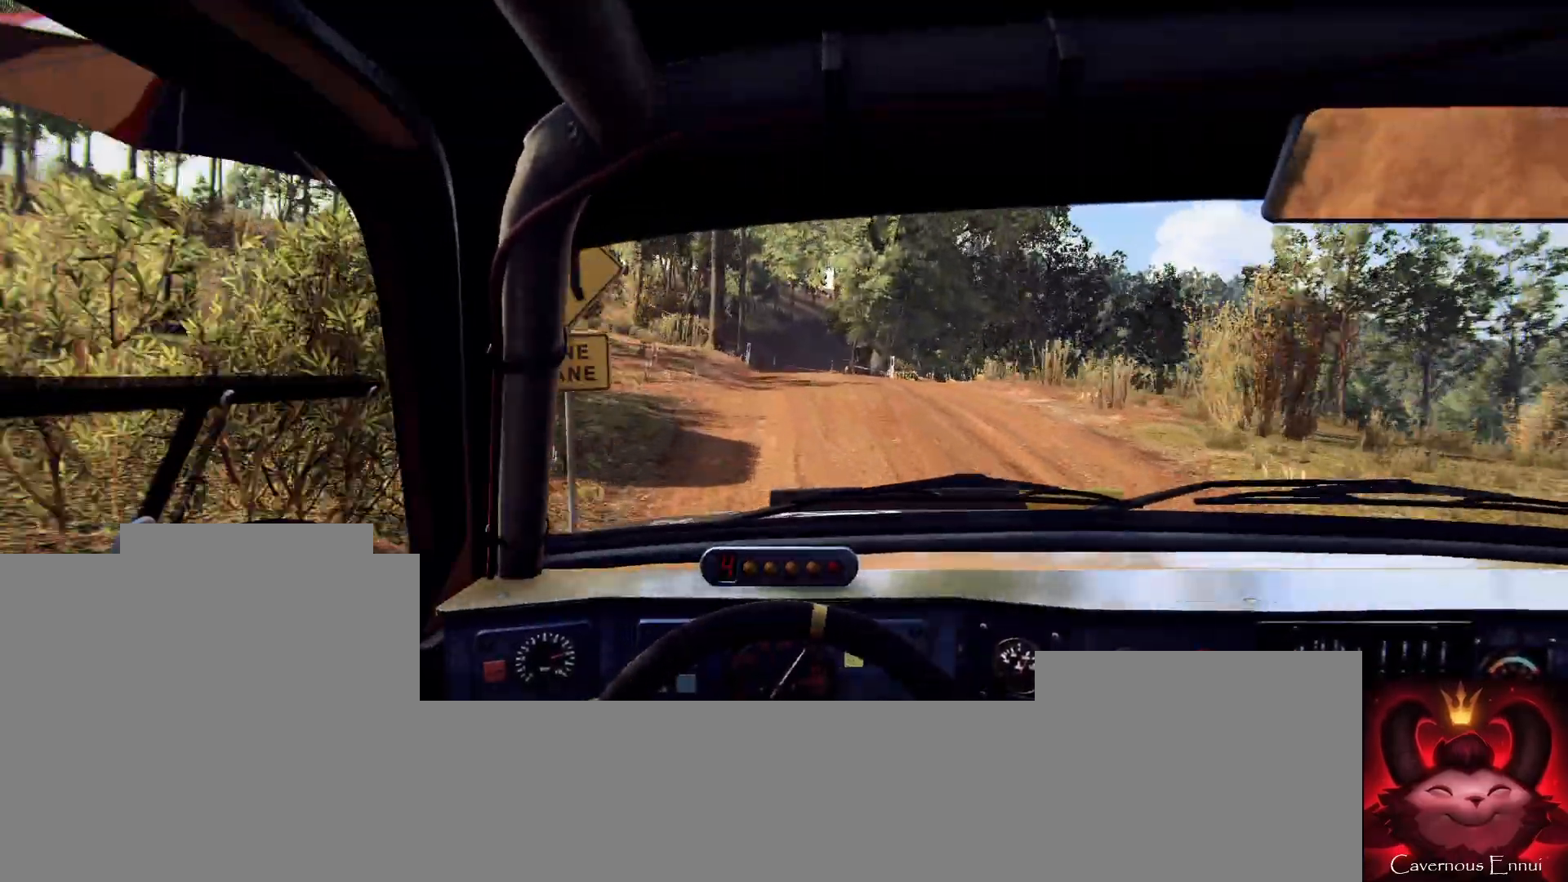
{"buttons": [], "left_stick": "center", "right_stick": "center", "events": [[100, "left_stick", "left"], [167, "right_stick", "up"], [200, "left_stick", "center"], [467, "right_stick", "center"]]}
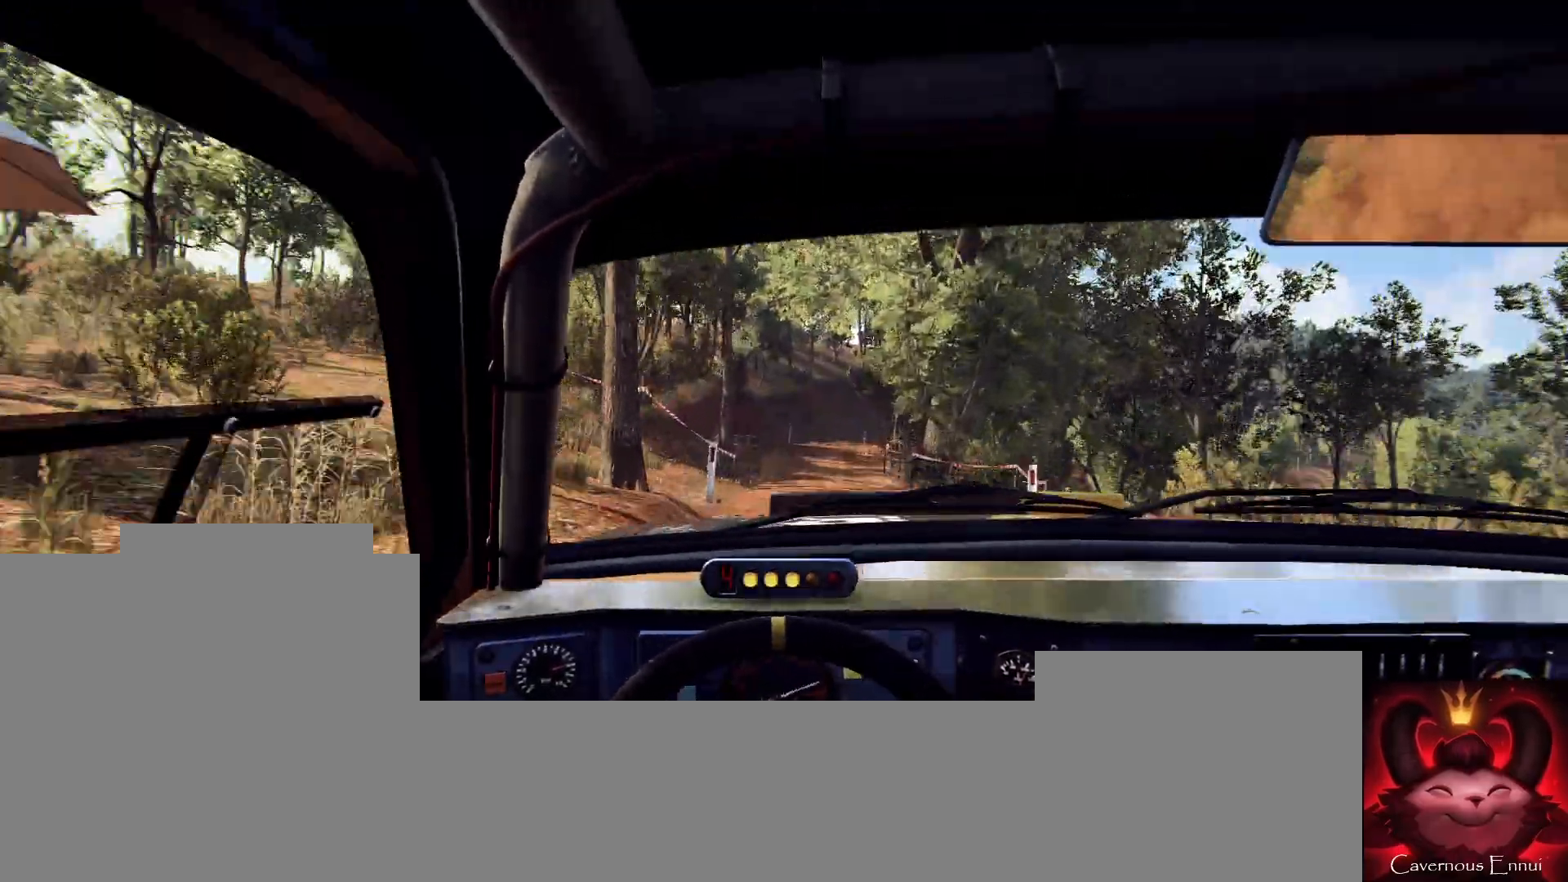
{"buttons": [], "left_stick": "center", "right_stick": "up", "events": [[67, "left_stick", "right"], [400, "left_stick", "center"], [500, "right_stick", "up"]]}
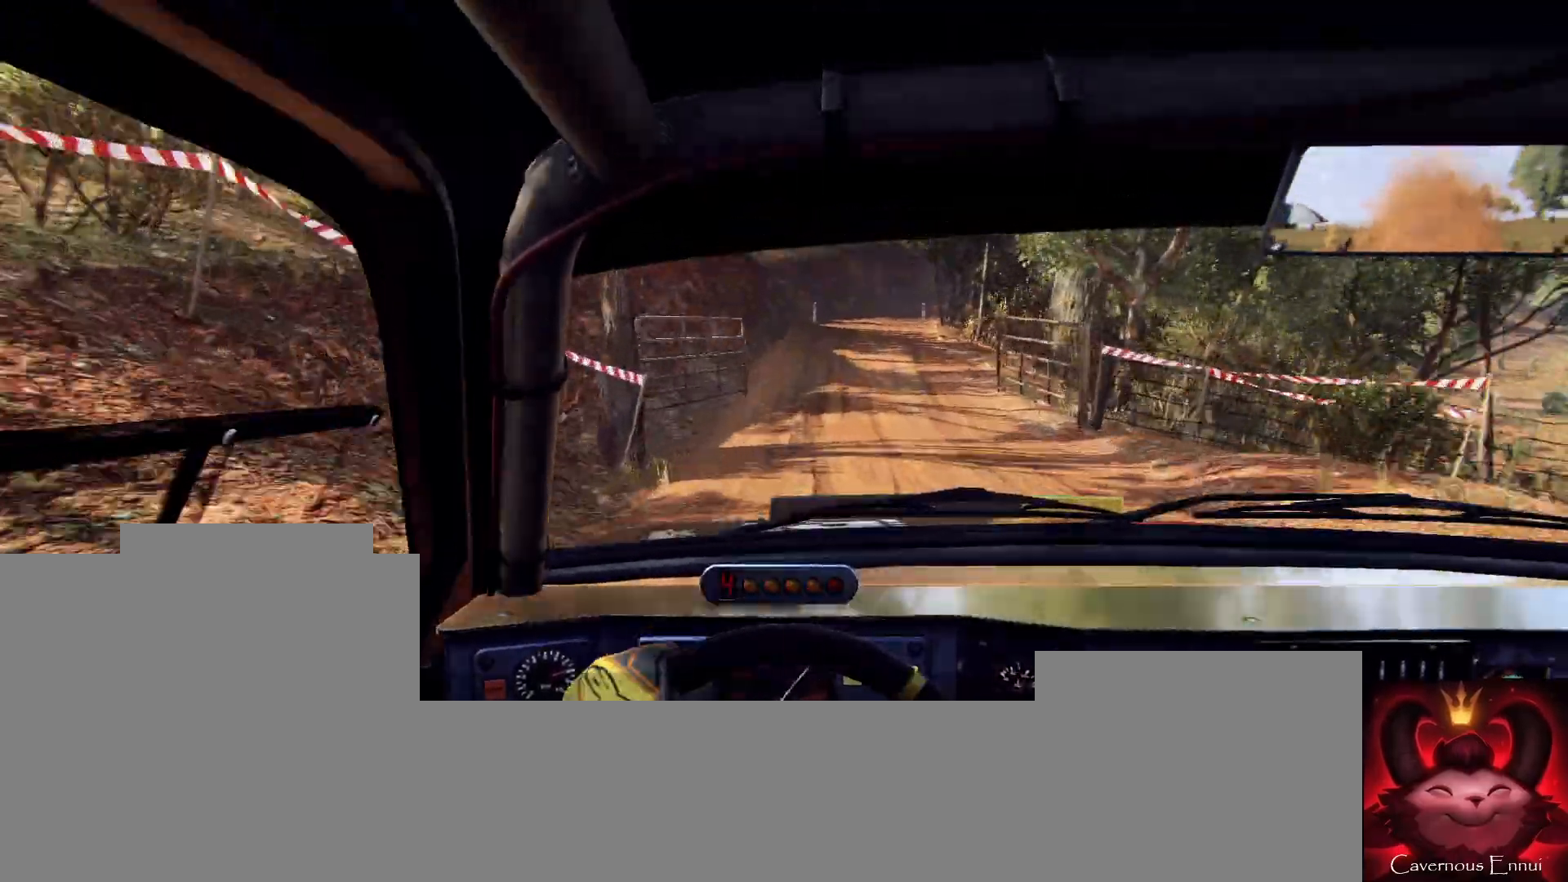
{"buttons": [], "left_stick": "center", "right_stick": "center", "events": [[33, "left_stick", "right"], [100, "L2", "down"], [100, "right_stick", "center"], [233, "L2", "up"], [333, "L2", "down"], [367, "left_stick", "center"], [400, "L2", "up"]]}
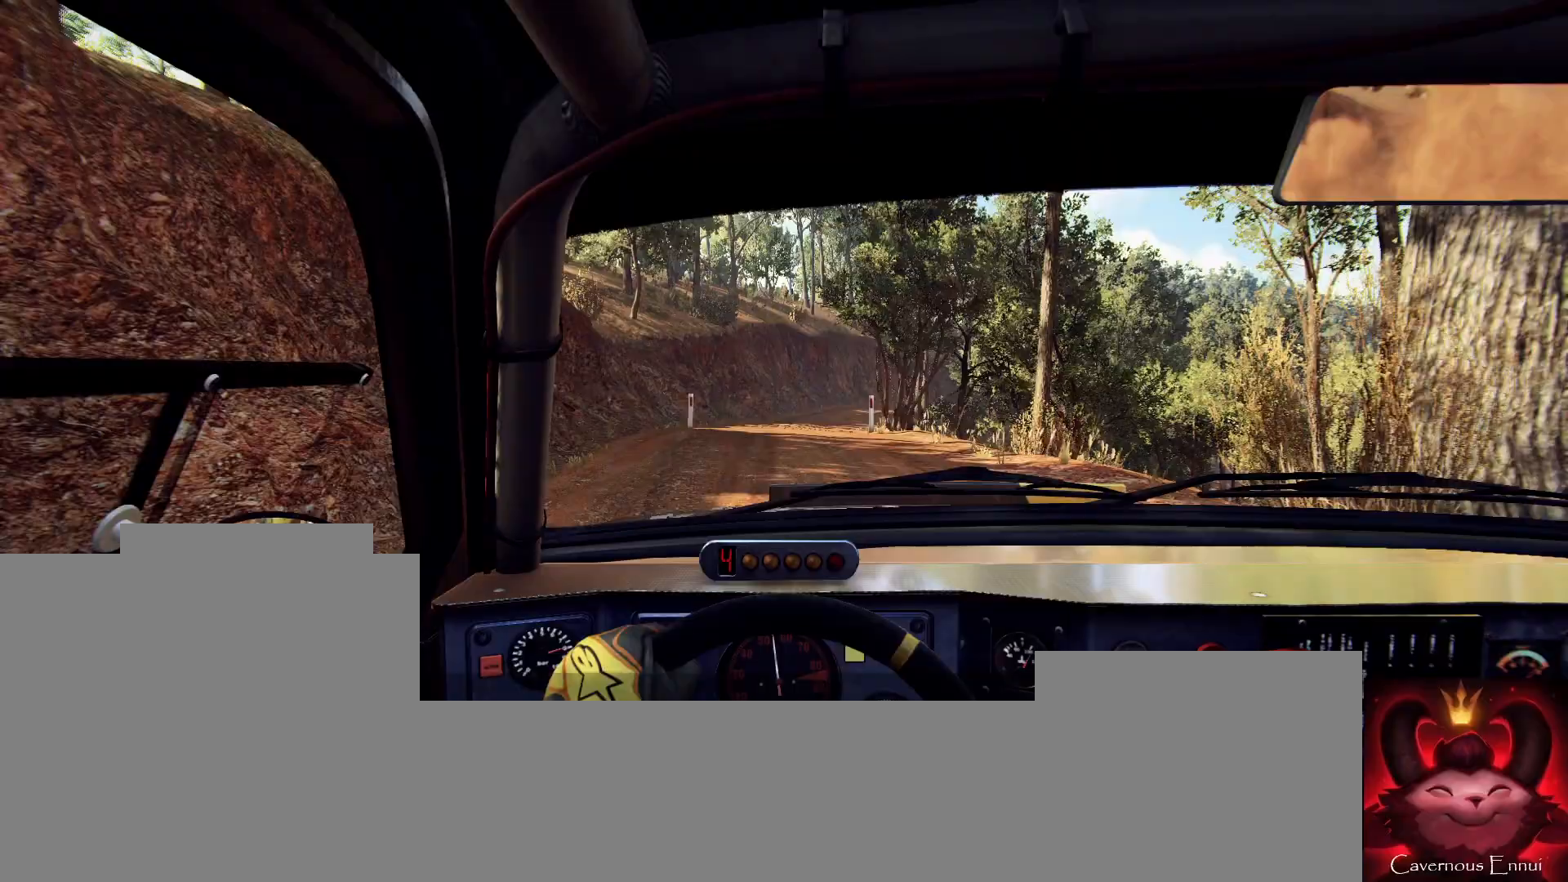
{"buttons": [], "left_stick": "right", "right_stick": "up", "events": [[33, "right_stick", "up"], [200, "right_stick", "center"], [233, "L2", "down"], [233, "left_stick", "right"], [300, "L2", "up"], [400, "left_stick", "center"], [467, "right_stick", "up"], [500, "left_stick", "right"]]}
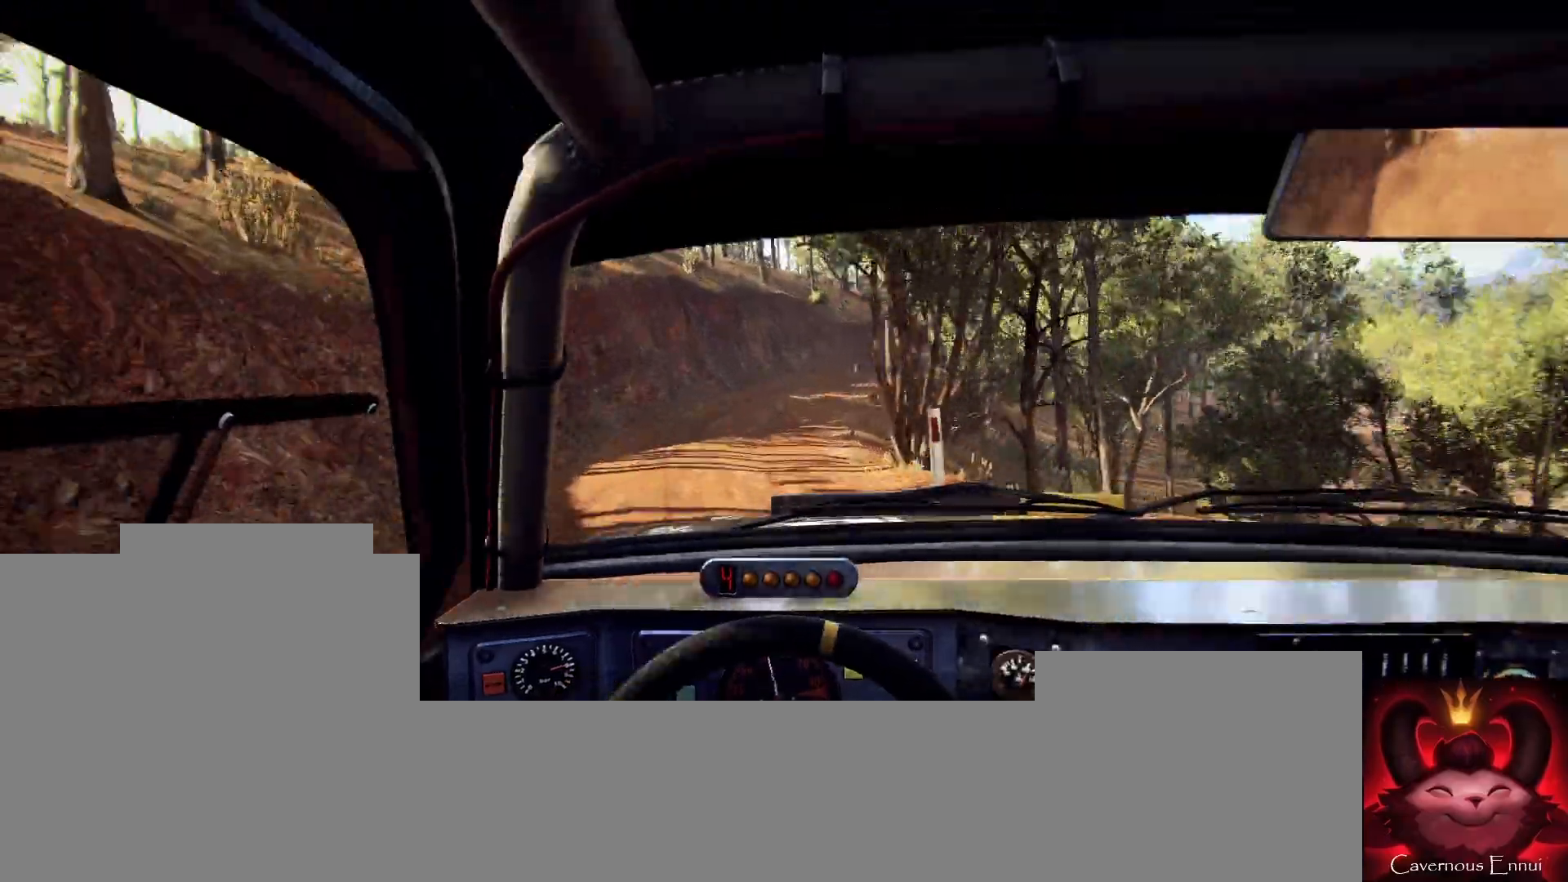
{"buttons": [], "left_stick": "center", "right_stick": "up", "events": [[100, "right_stick", "center"], [167, "left_stick", "center"], [233, "right_stick", "up"]]}
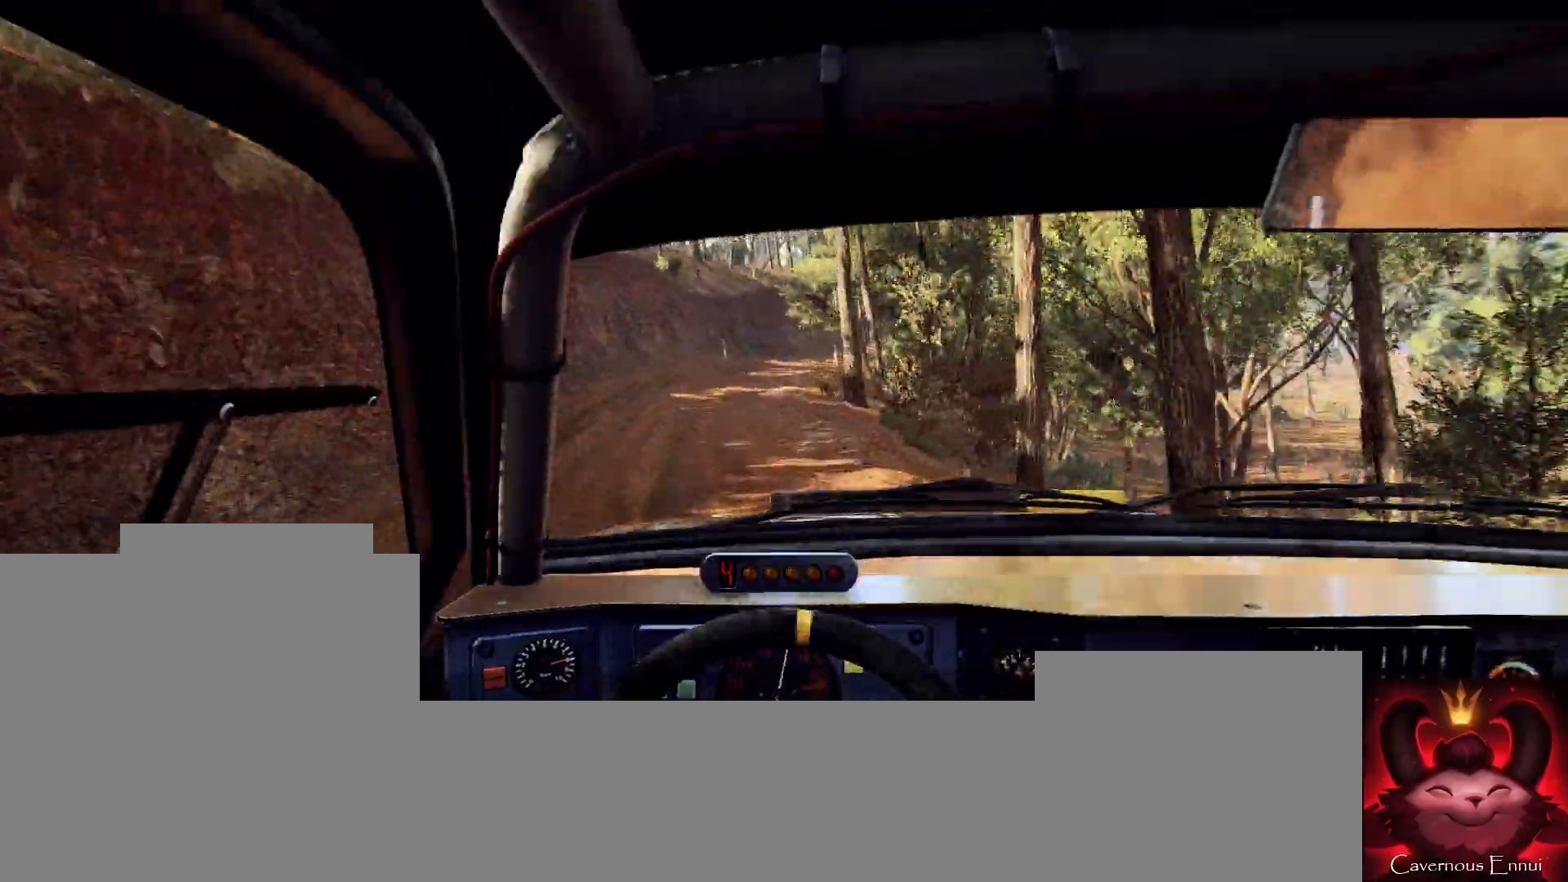
{"buttons": [], "left_stick": "center", "right_stick": "center", "events": [[333, "left_stick", "right"], [367, "right_stick", "center"], [467, "left_stick", "center"]]}
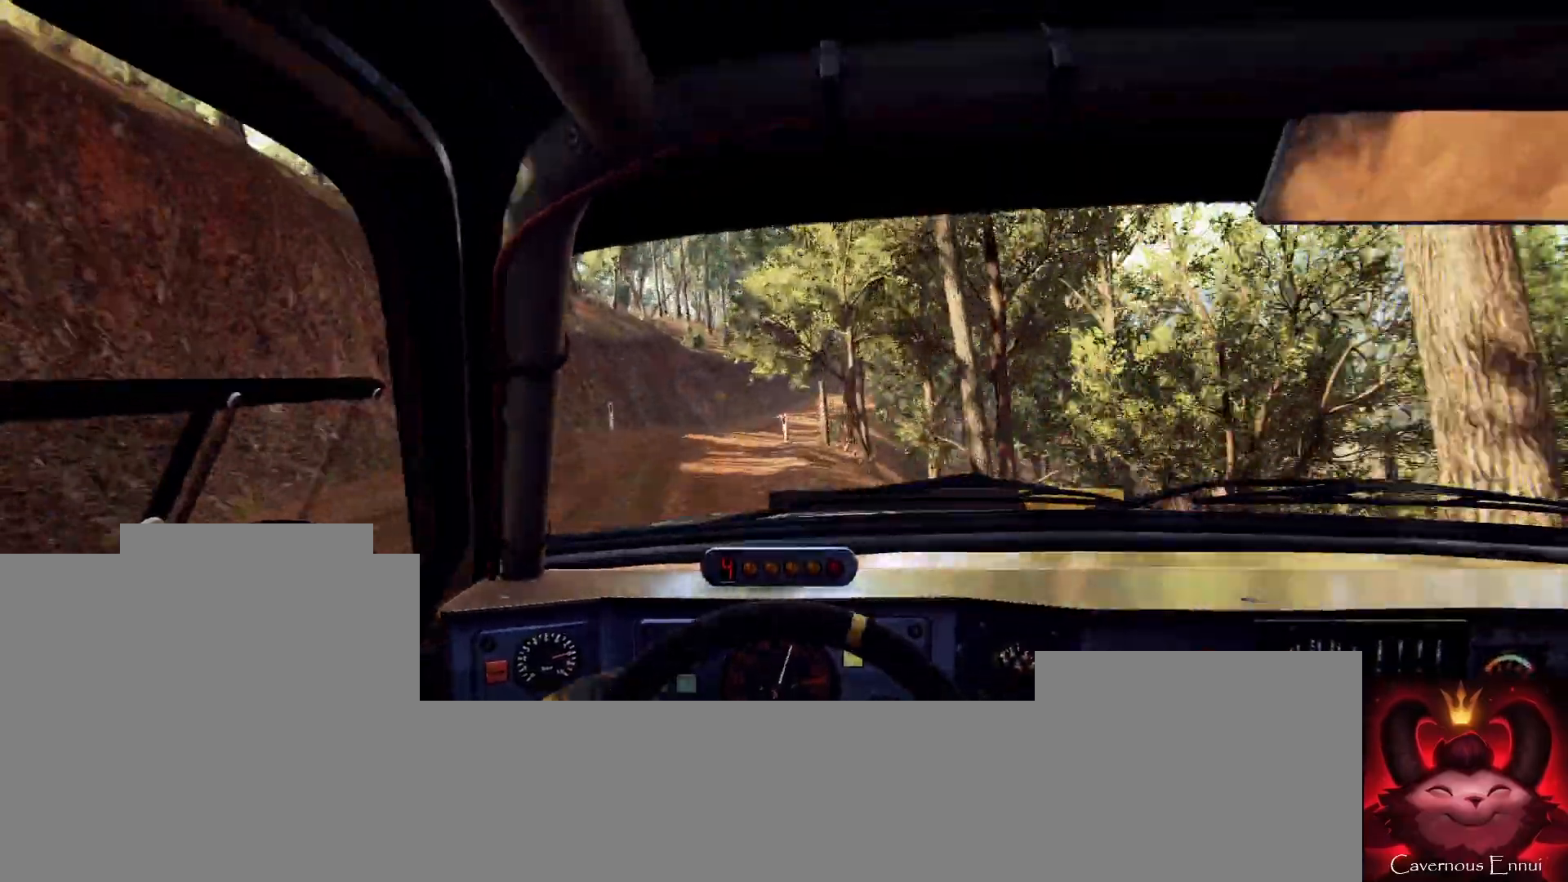
{"buttons": [], "left_stick": "center", "right_stick": "up", "events": [[133, "right_stick", "up"], [233, "left_stick", "left"], [267, "right_stick", "center"], [367, "left_stick", "center"], [467, "right_stick", "up"]]}
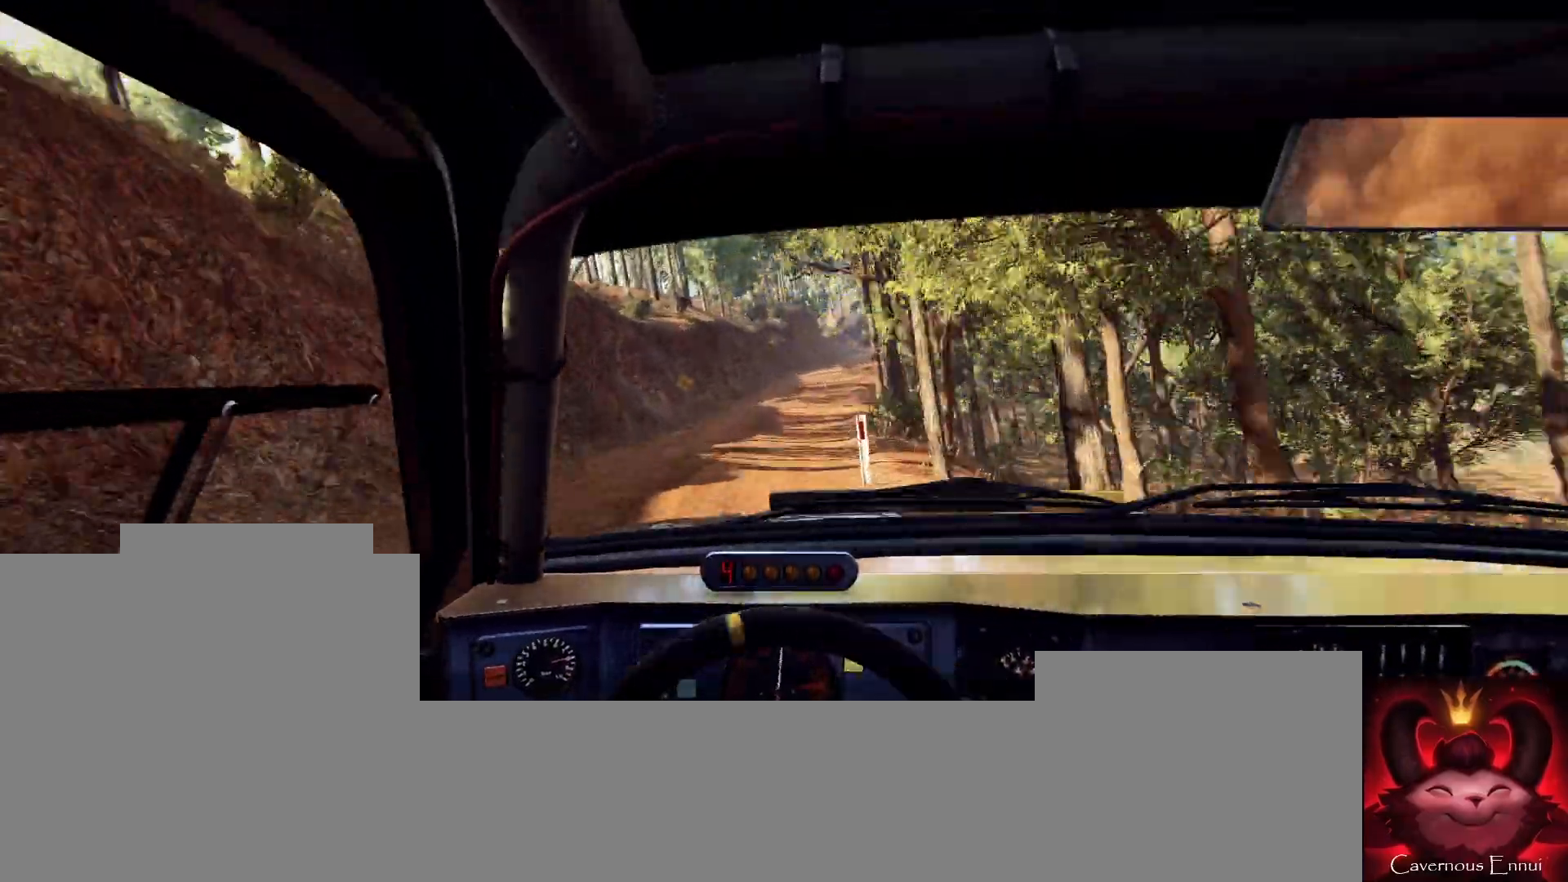
{"buttons": [], "left_stick": "right", "right_stick": "up", "events": [[67, "left_stick", "right"], [100, "right_stick", "center"], [300, "right_stick", "up"], [333, "left_stick", "center"], [500, "left_stick", "right"]]}
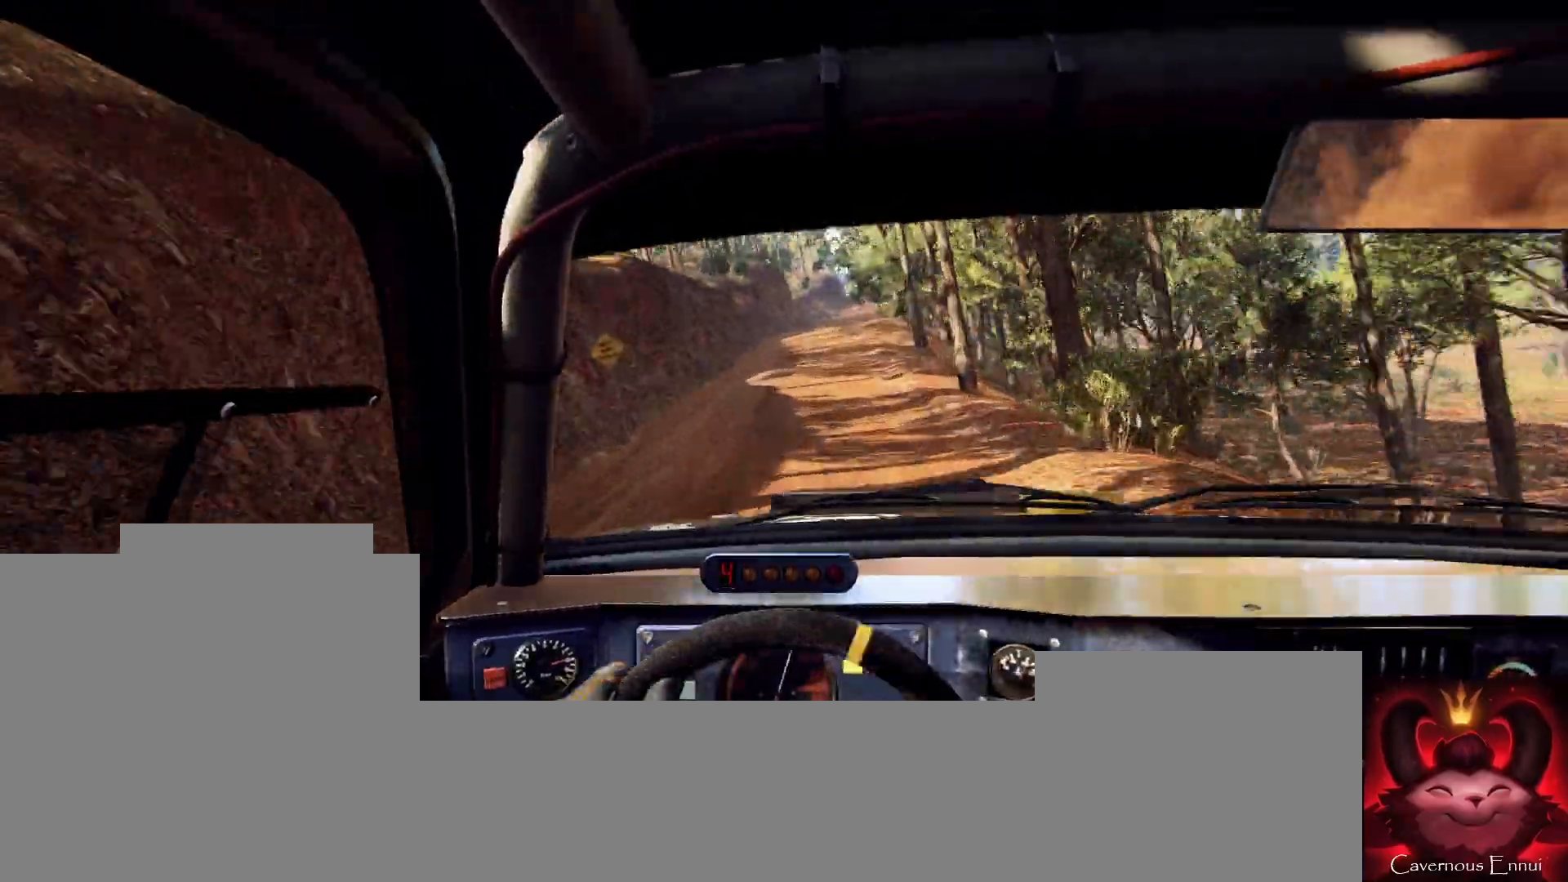
{"buttons": [], "left_stick": "center", "right_stick": "up", "events": [[167, "left_stick", "center"]]}
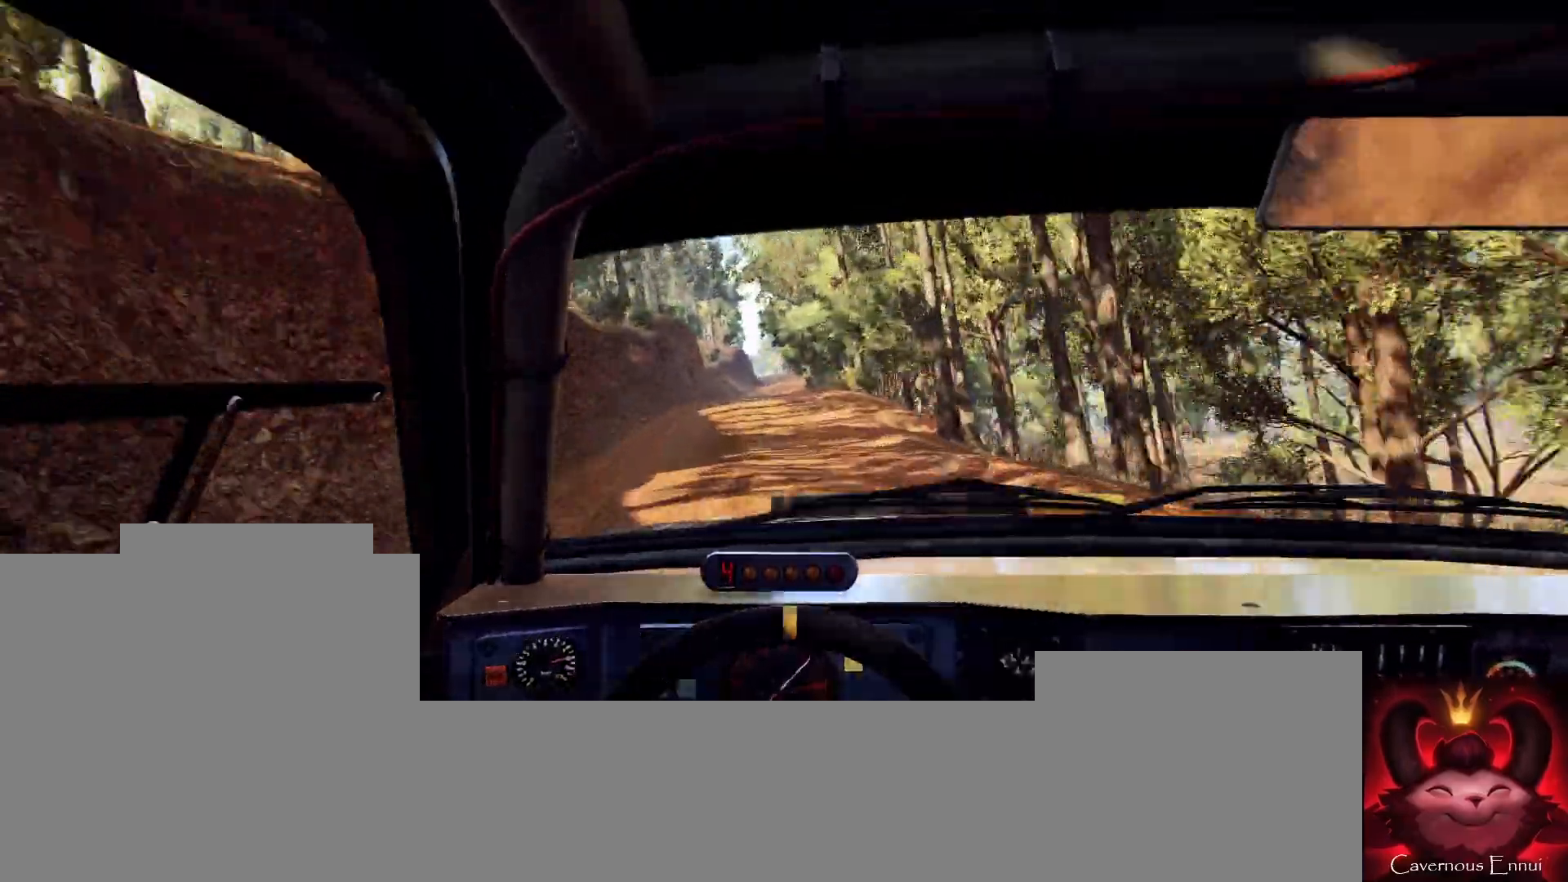
{"buttons": [], "left_stick": "center", "right_stick": "up", "events": []}
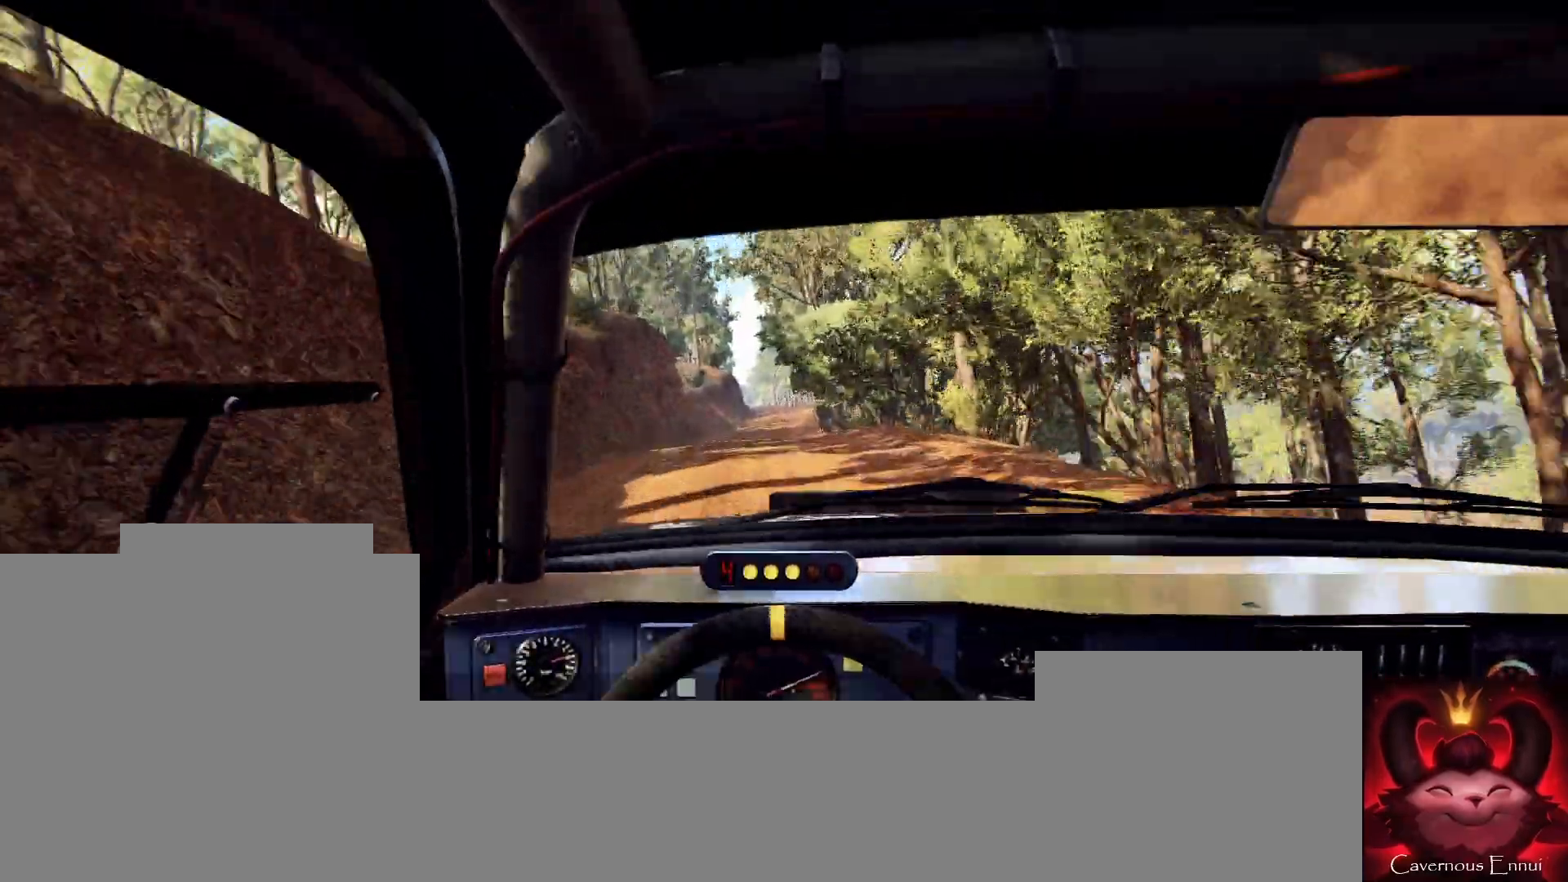
{"buttons": [], "left_stick": "left", "right_stick": "up", "events": [[167, "R1", "down"], [233, "R1", "up"], [367, "left_stick", "left"]]}
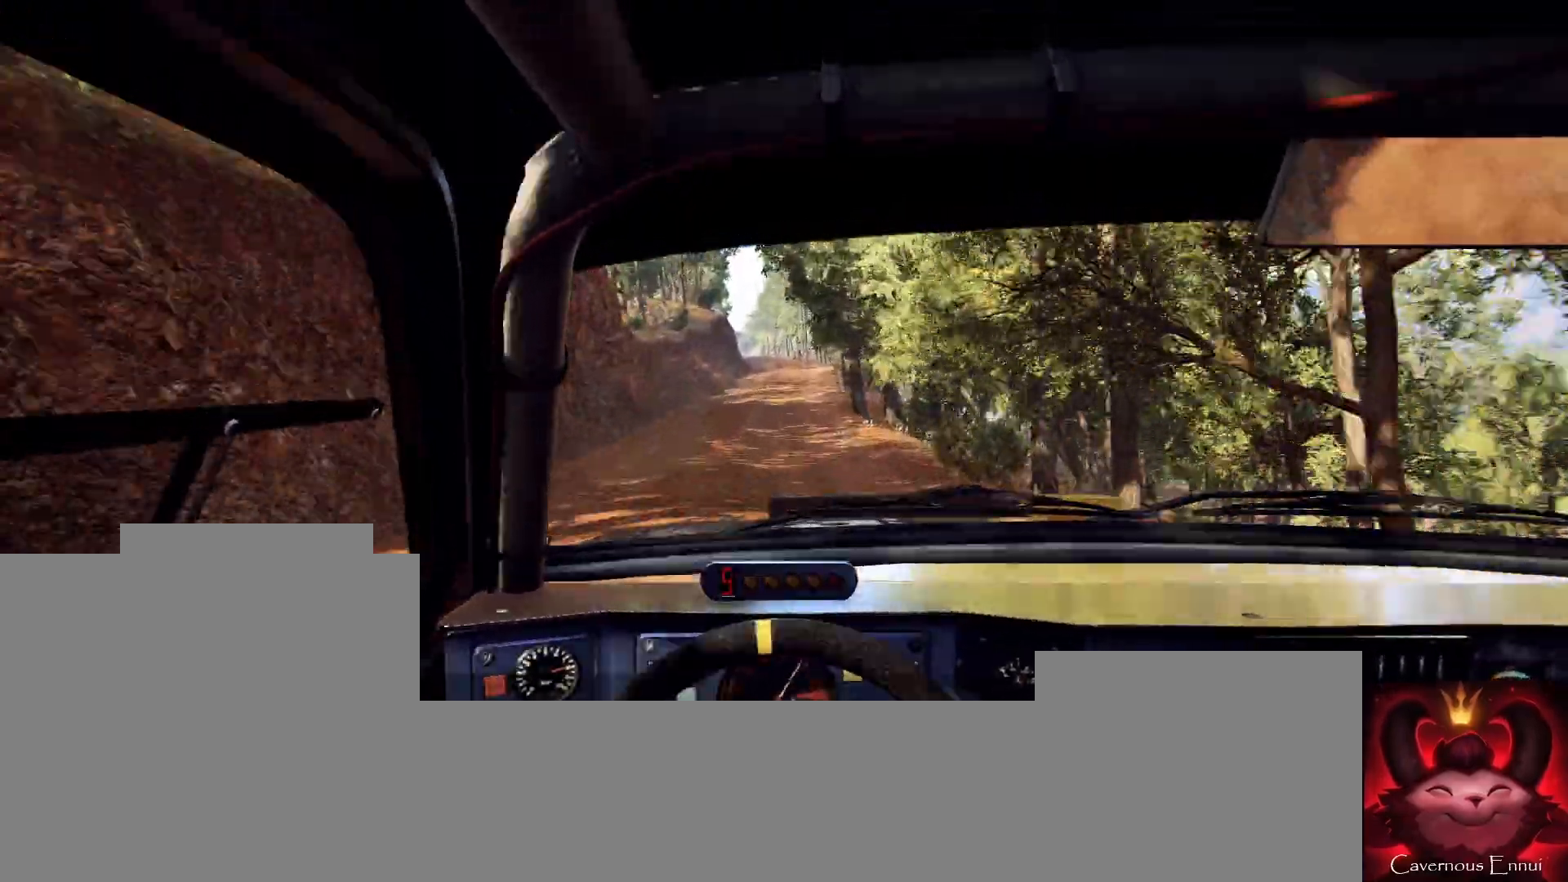
{"buttons": [], "left_stick": "left", "right_stick": "up", "events": [[33, "left_stick", "center"], [400, "left_stick", "left"]]}
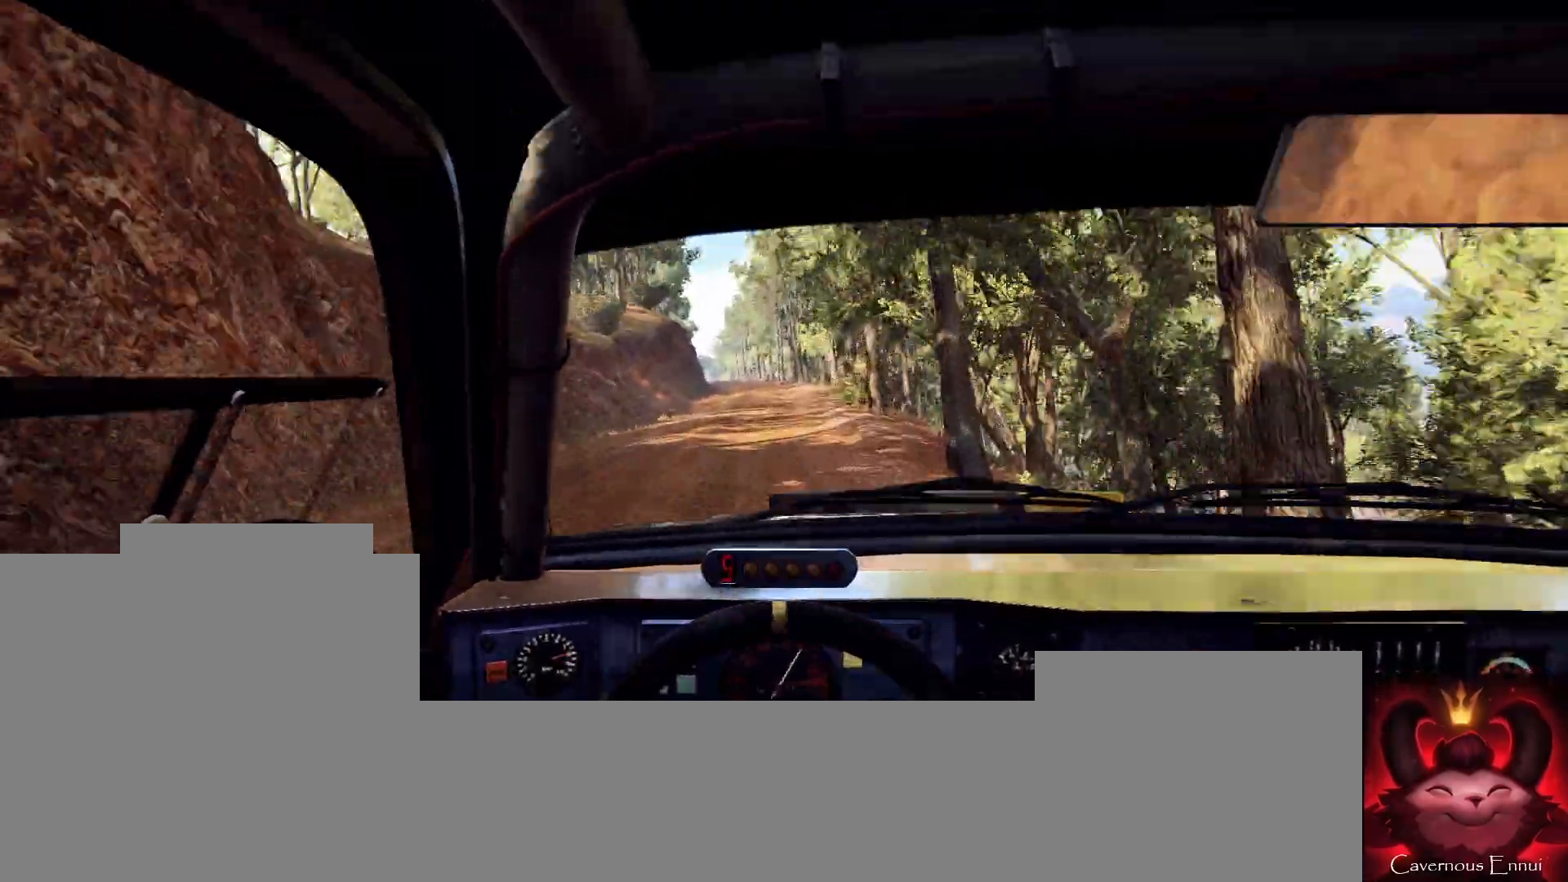
{"buttons": [], "left_stick": "right", "right_stick": "up", "events": [[167, "left_stick", "center"], [200, "right_stick", "center"], [433, "left_stick", "right"], [467, "right_stick", "up"]]}
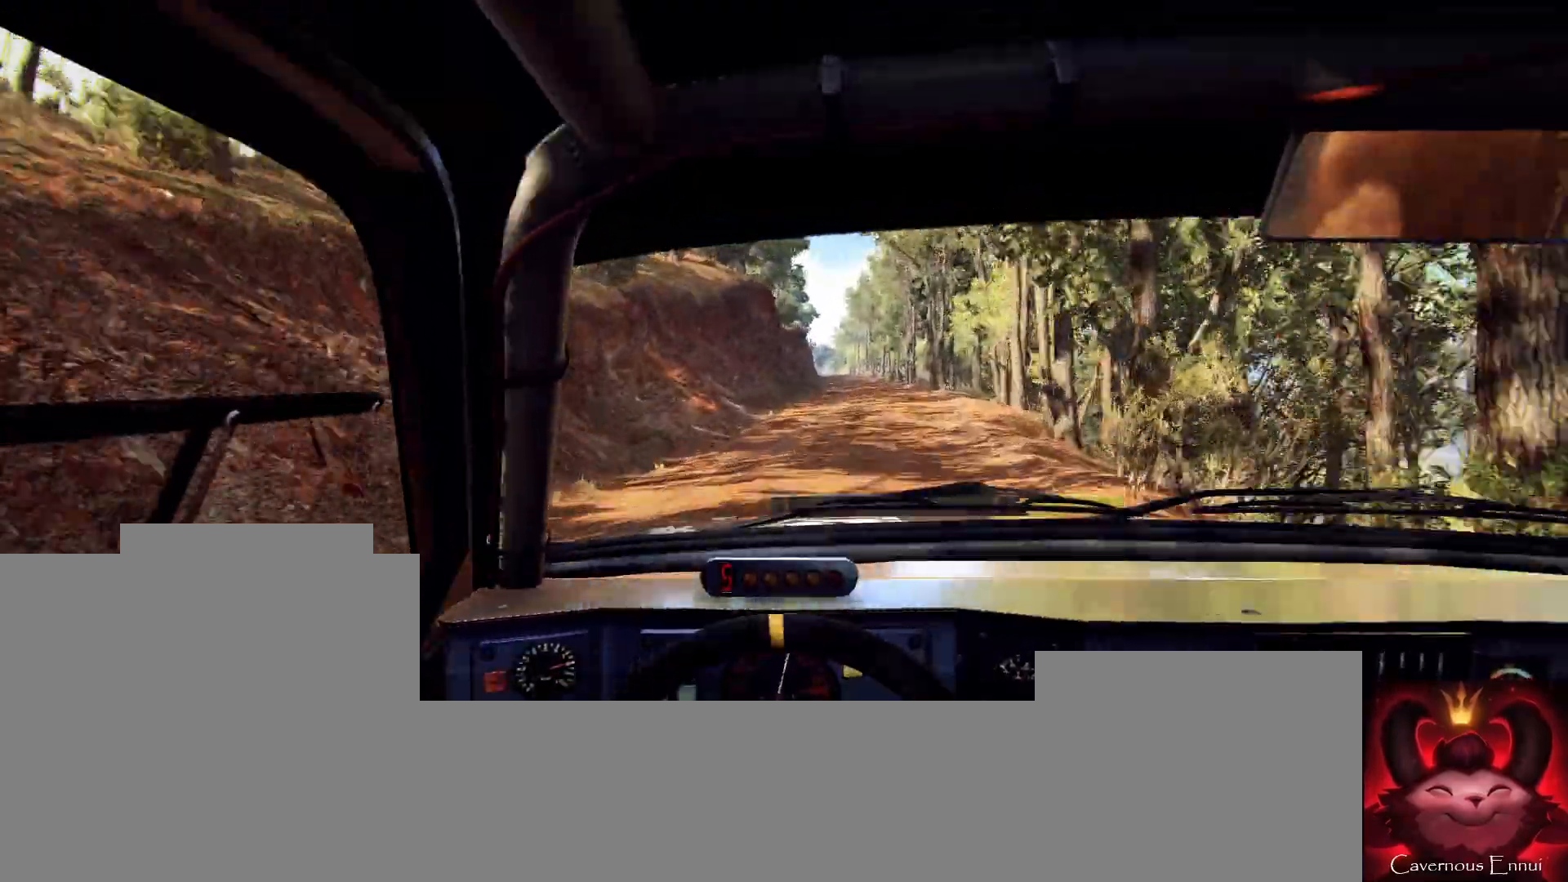
{"buttons": [], "left_stick": "right", "right_stick": "up", "events": [[67, "right_stick", "center"], [233, "left_stick", "center"], [433, "left_stick", "right"], [433, "right_stick", "up"]]}
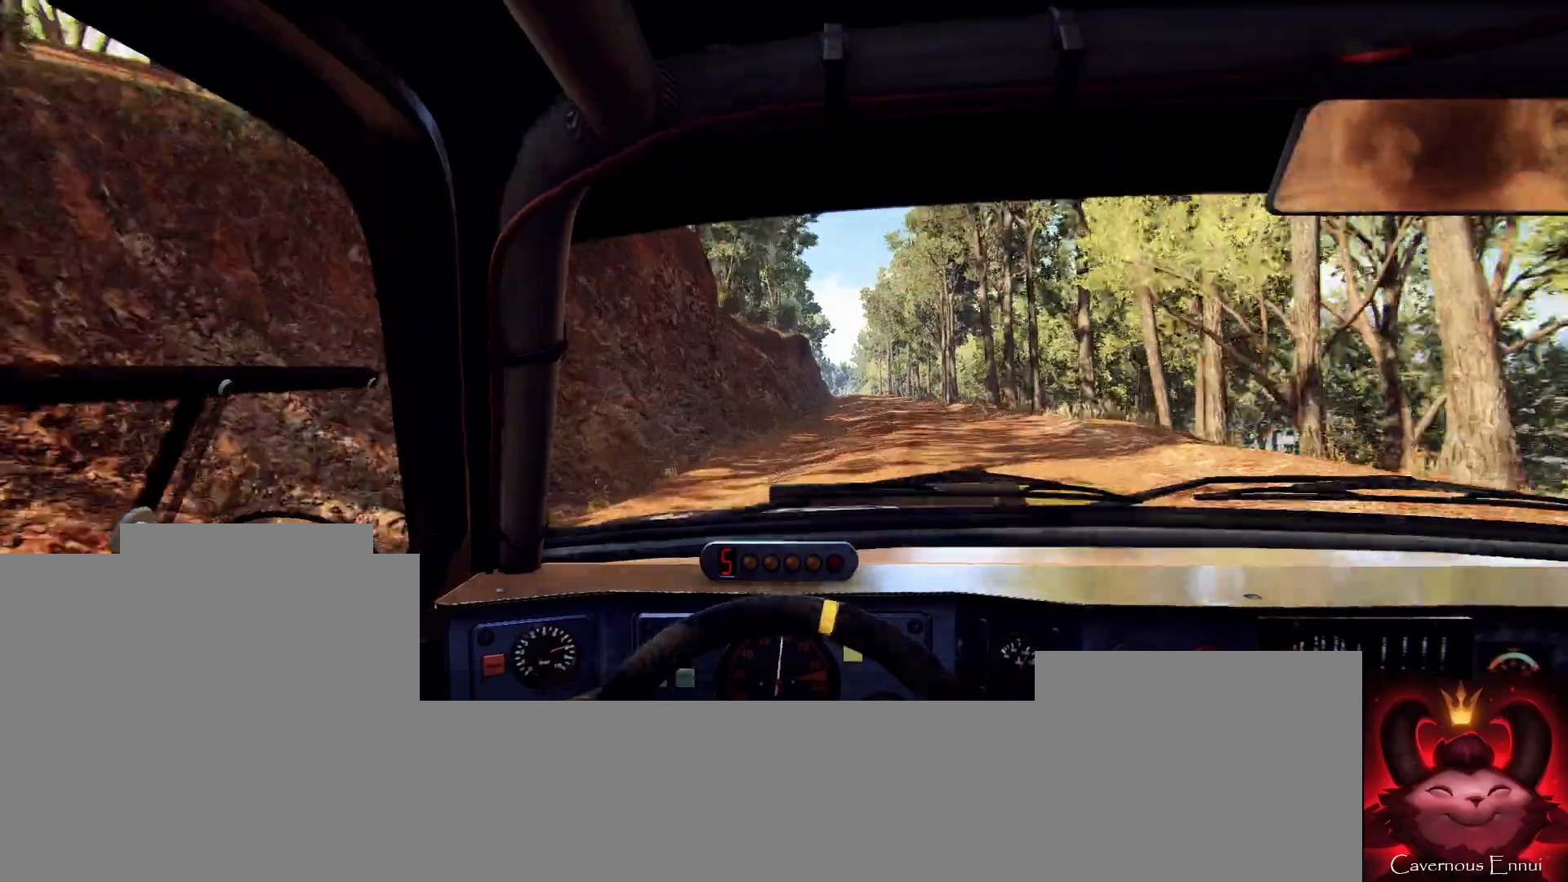
{"buttons": [], "left_stick": "center", "right_stick": "up", "events": [[67, "left_stick", "center"], [333, "left_stick", "right"], [433, "left_stick", "center"]]}
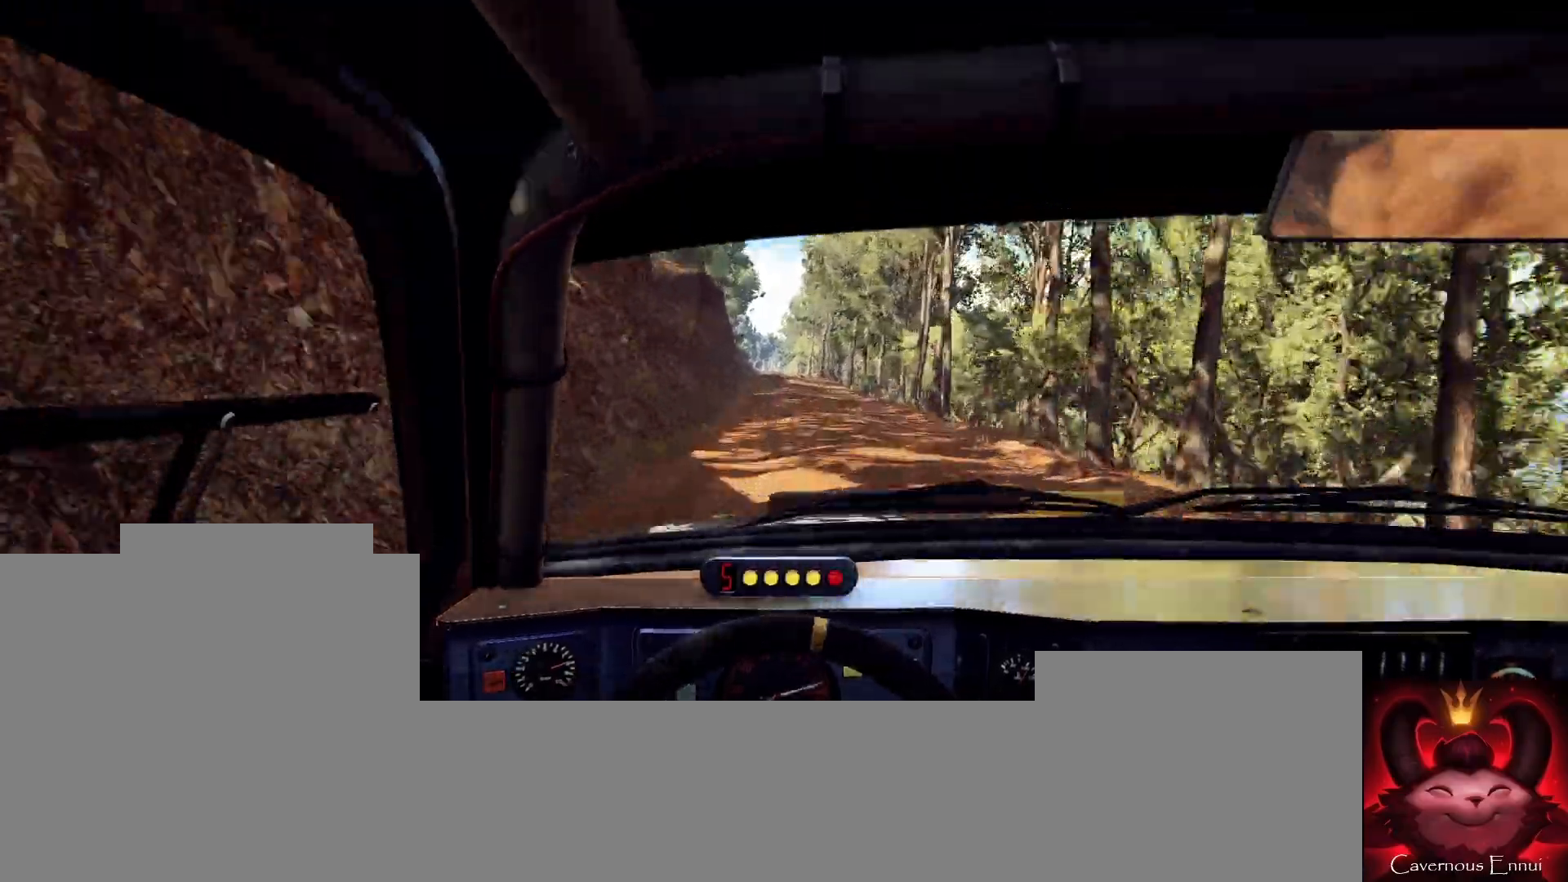
{"buttons": [], "left_stick": "center", "right_stick": "up", "events": [[133, "left_stick", "left"], [300, "left_stick", "center"]]}
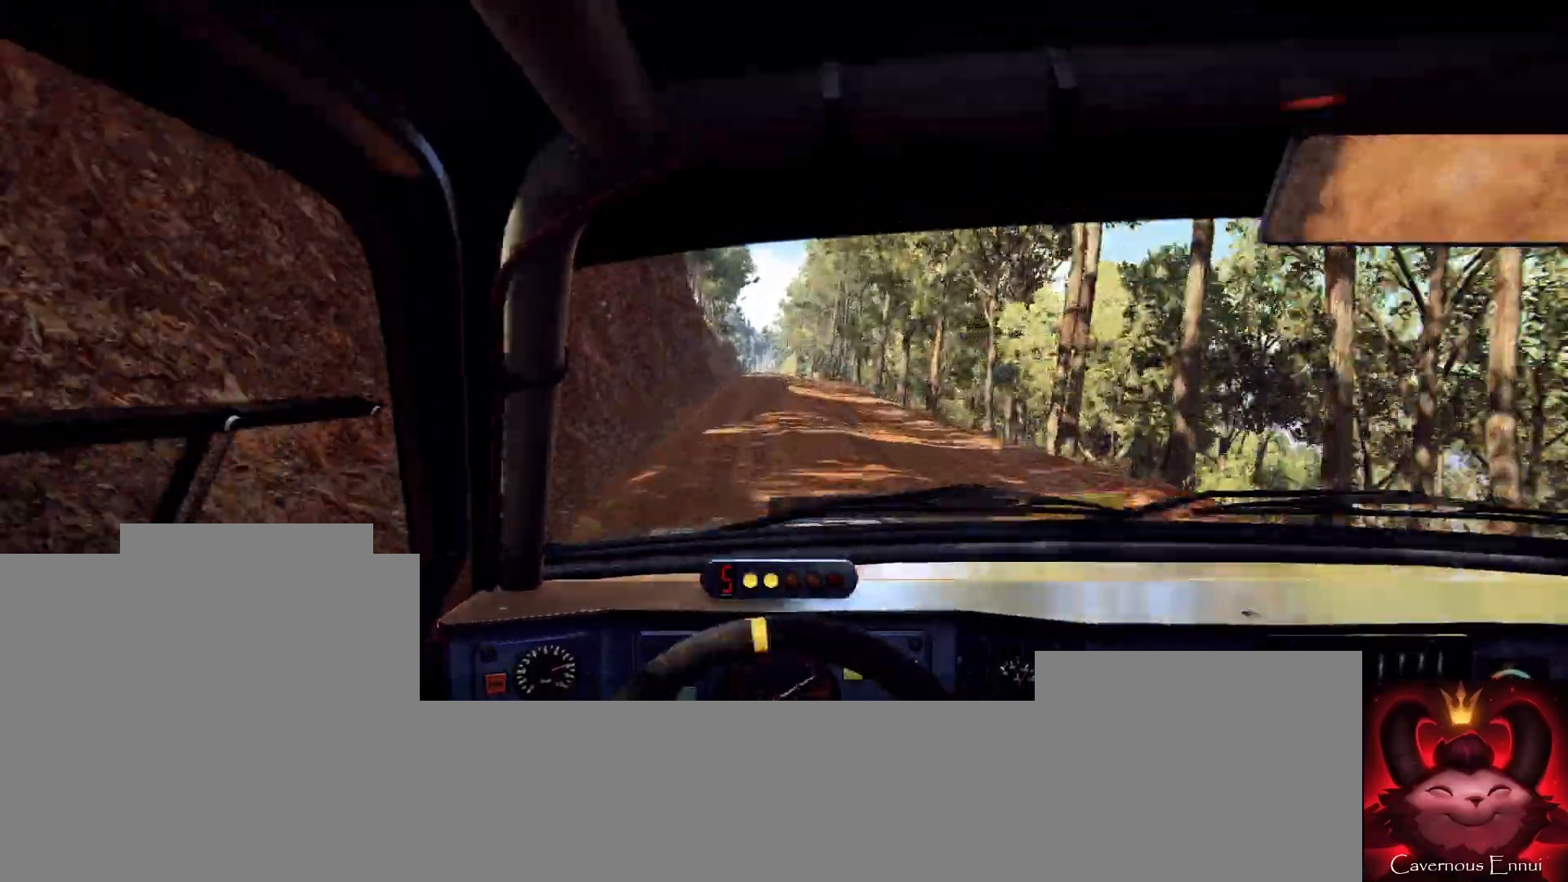
{"buttons": [], "left_stick": "right", "right_stick": "up", "events": [[333, "left_stick", "right"]]}
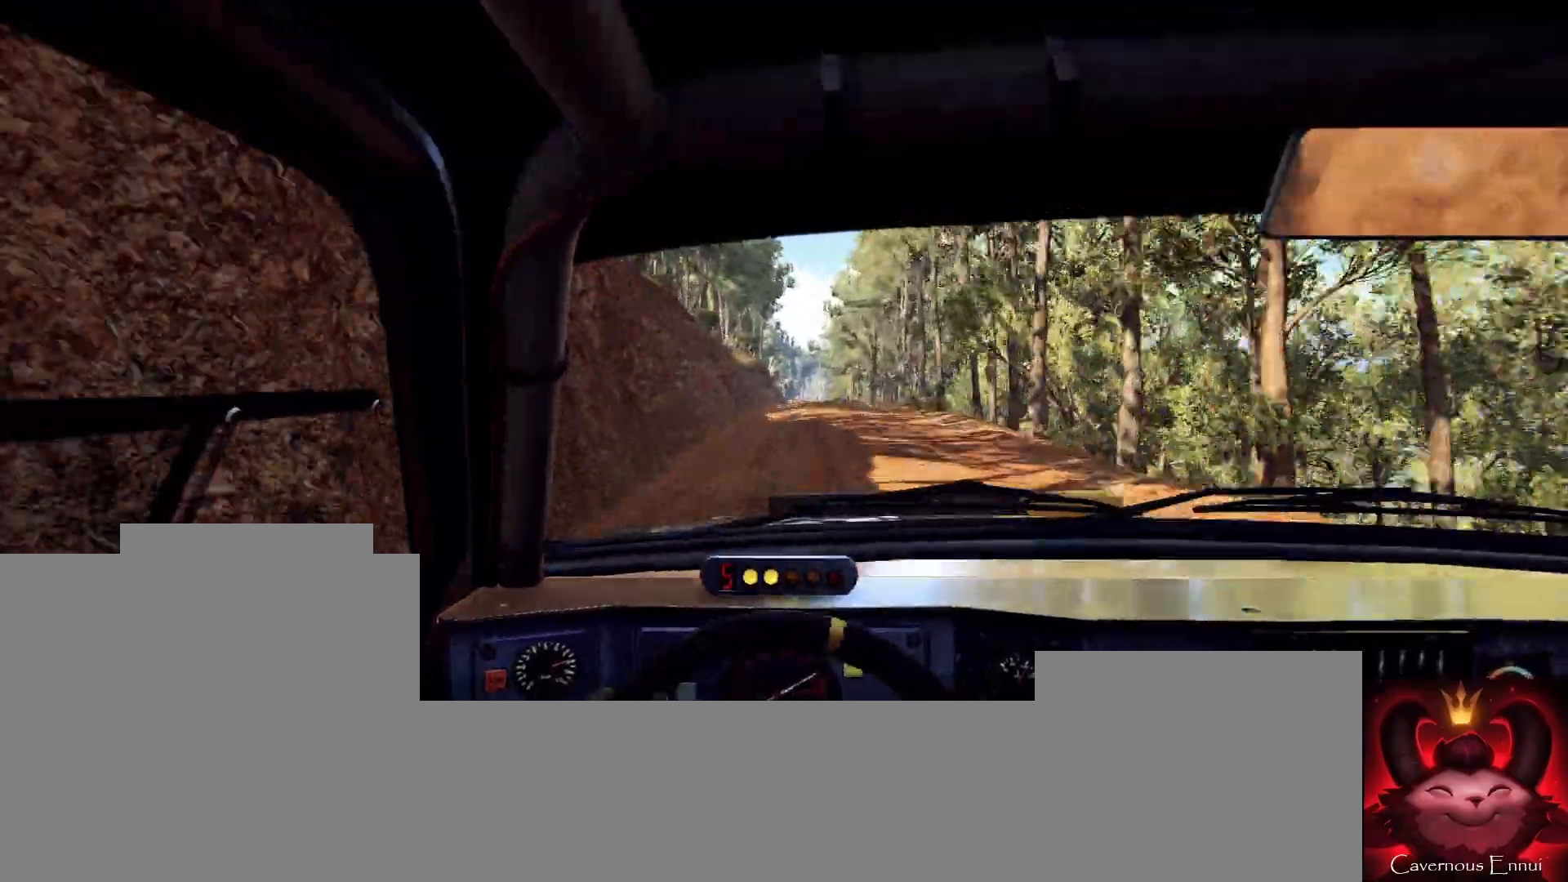
{"buttons": [], "left_stick": "left", "right_stick": "up", "events": [[33, "left_stick", "center"], [433, "left_stick", "left"]]}
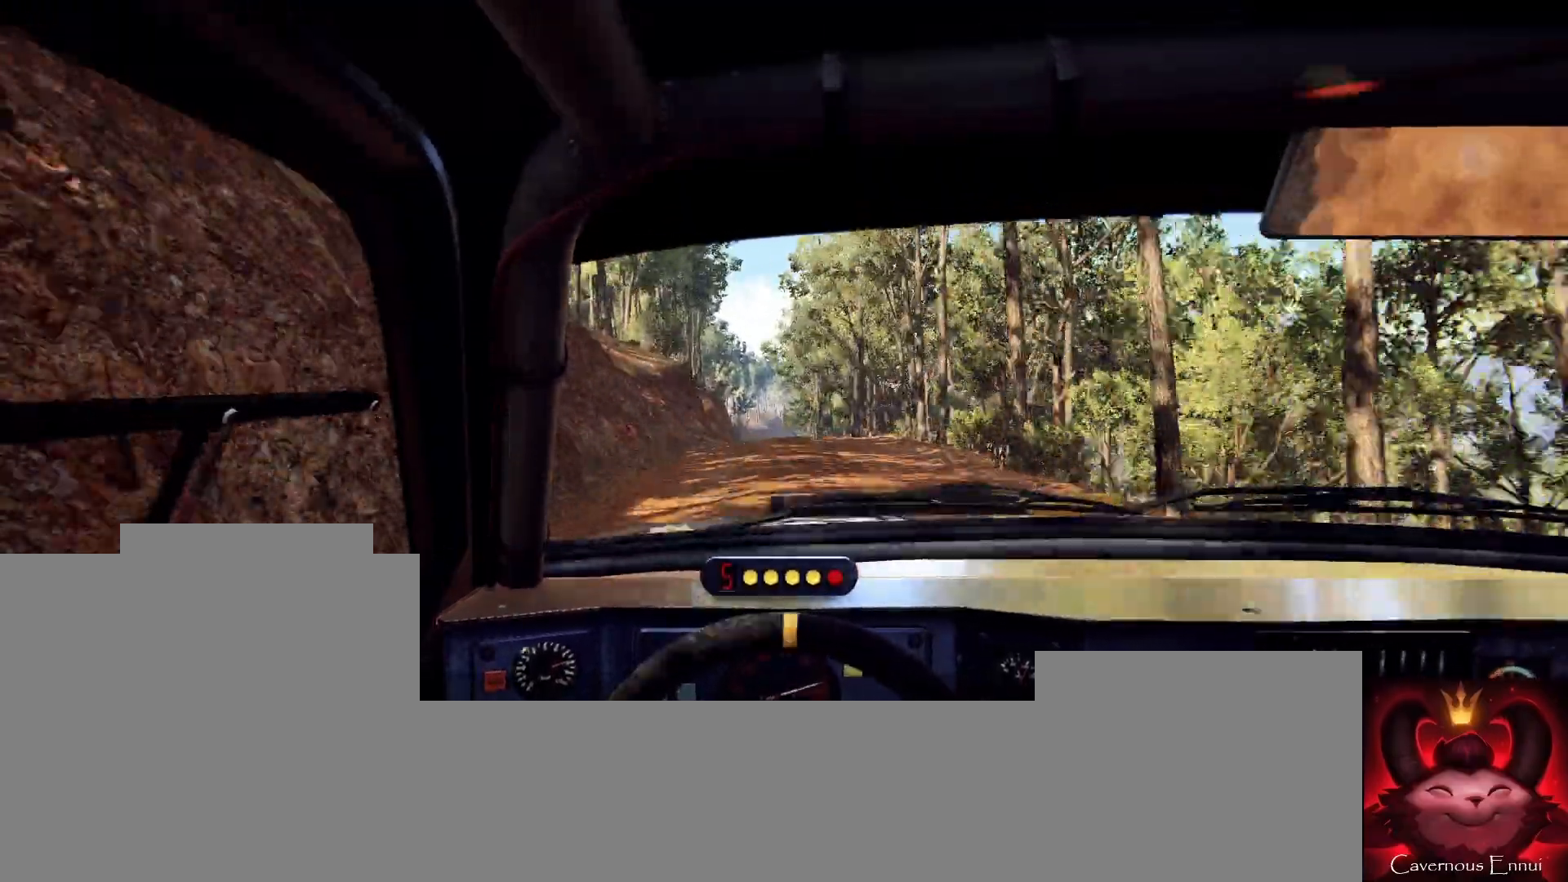
{"buttons": [], "left_stick": "center", "right_stick": "up", "events": [[133, "left_stick", "center"]]}
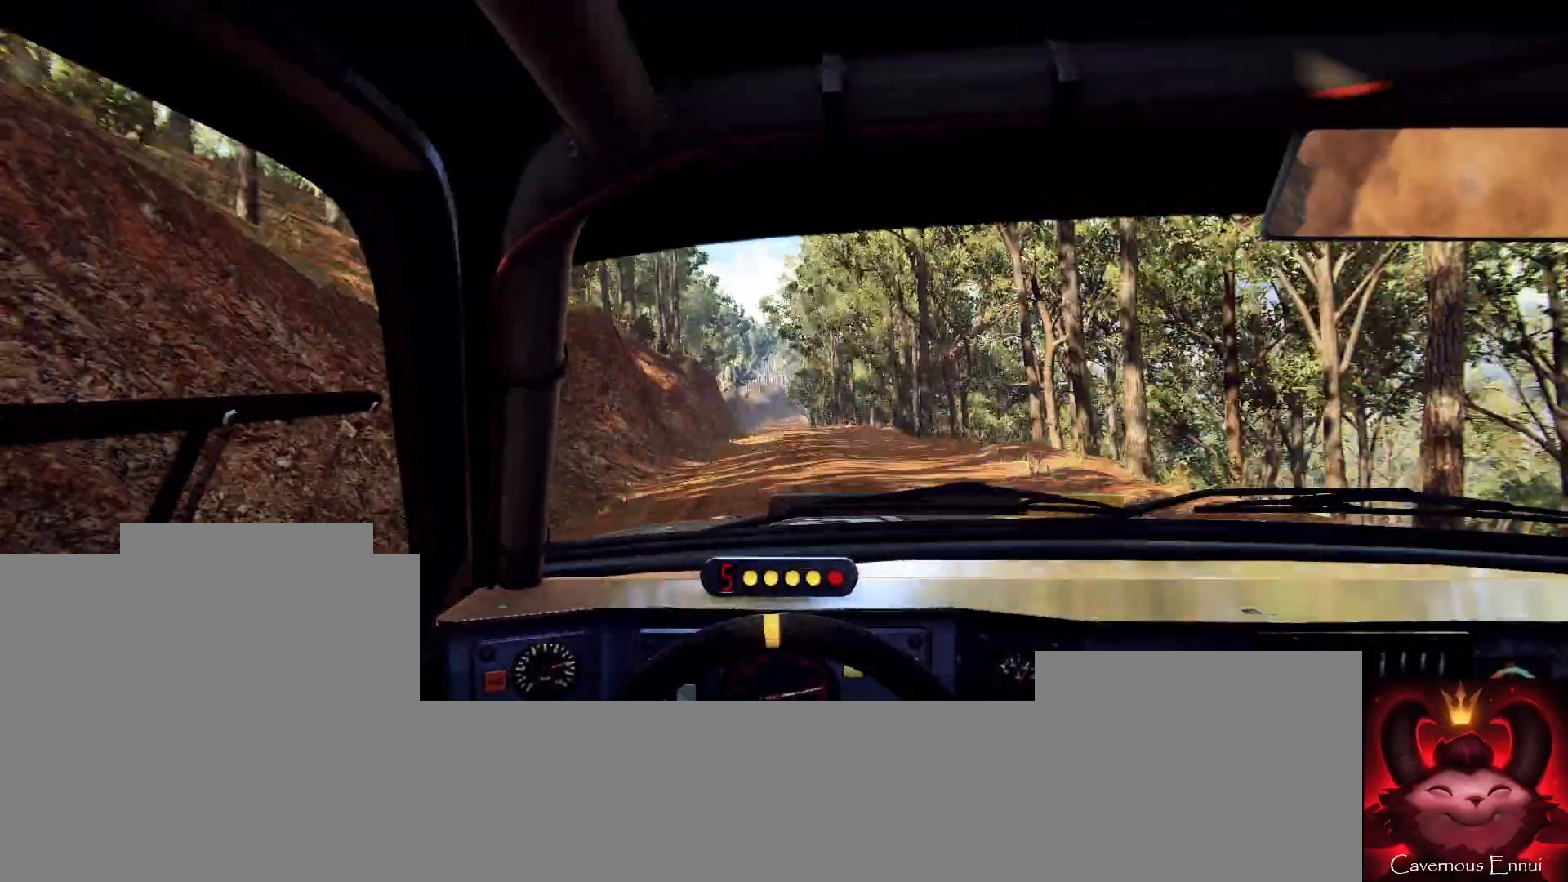
{"buttons": [], "left_stick": "left", "right_stick": "up", "events": [[133, "left_stick", "left"], [200, "right_stick", "center"], [333, "left_stick", "center"], [467, "right_stick", "up"], [500, "left_stick", "left"]]}
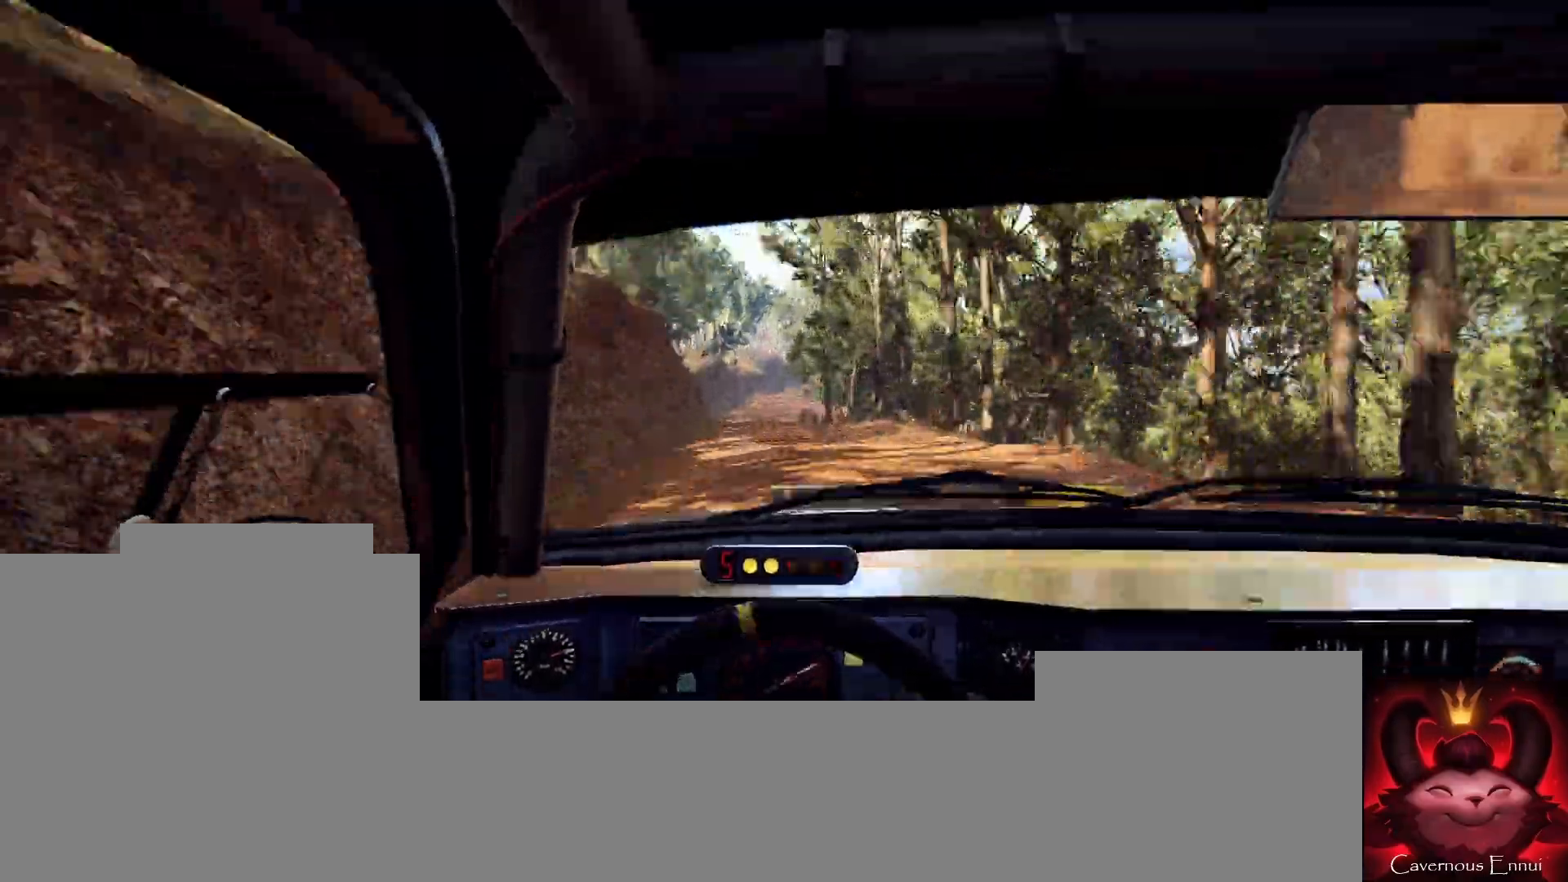
{"buttons": [], "left_stick": "left", "right_stick": "up", "events": [[100, "left_stick", "center"], [100, "right_stick", "center"], [200, "left_stick", "left"], [400, "left_stick", "center"], [500, "left_stick", "left"], [500, "right_stick", "up"]]}
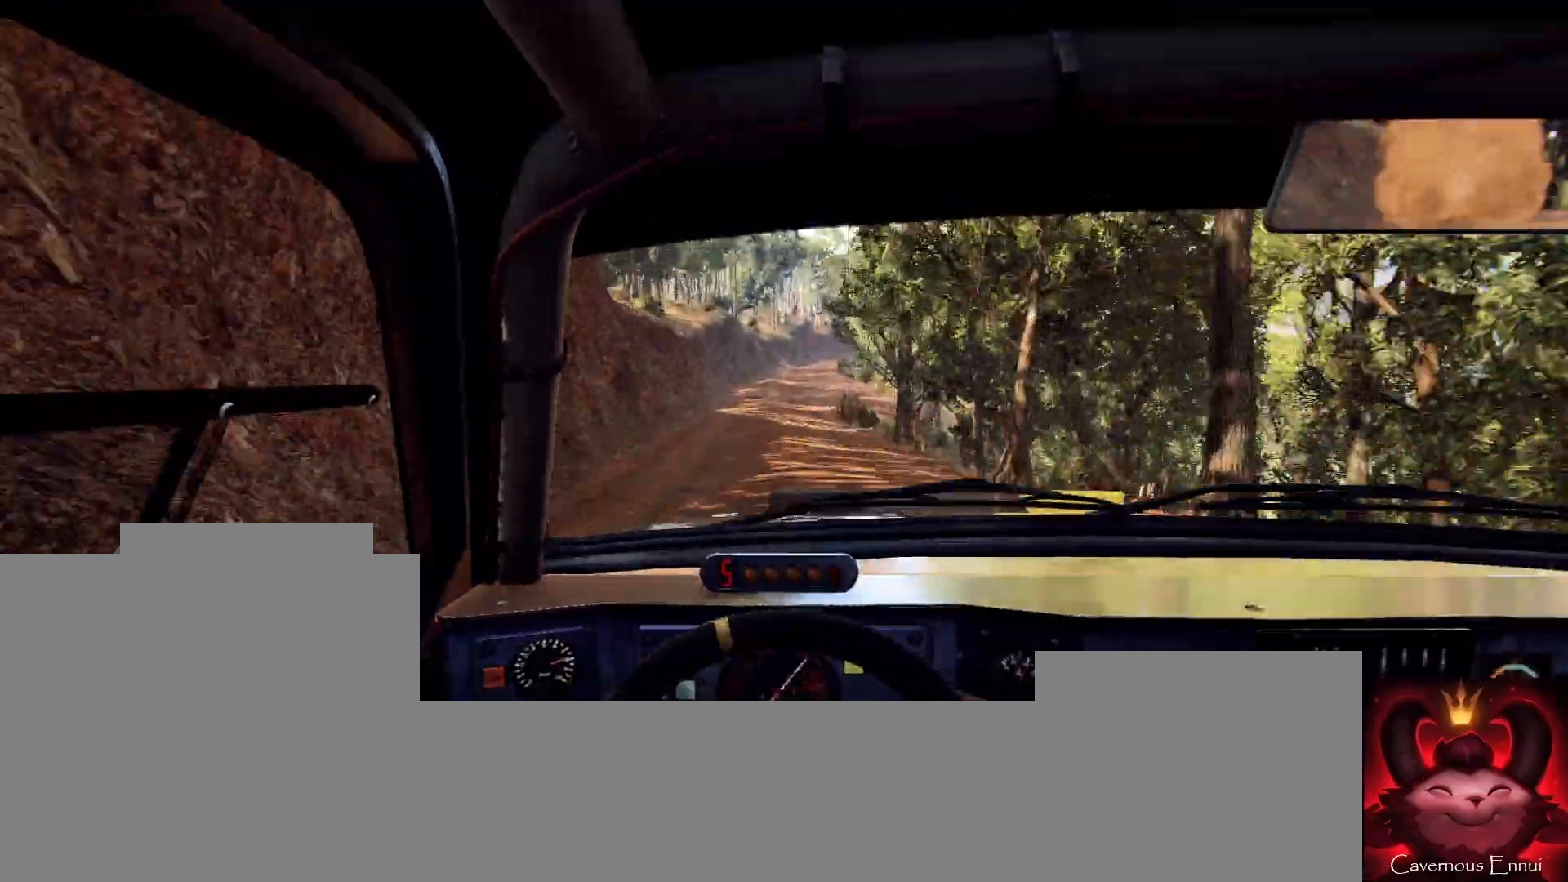
{"buttons": ["R1"], "left_stick": "right", "right_stick": "center", "events": [[100, "left_stick", "center"], [300, "left_stick", "right"], [400, "right_stick", "center"], [467, "R1", "down"]]}
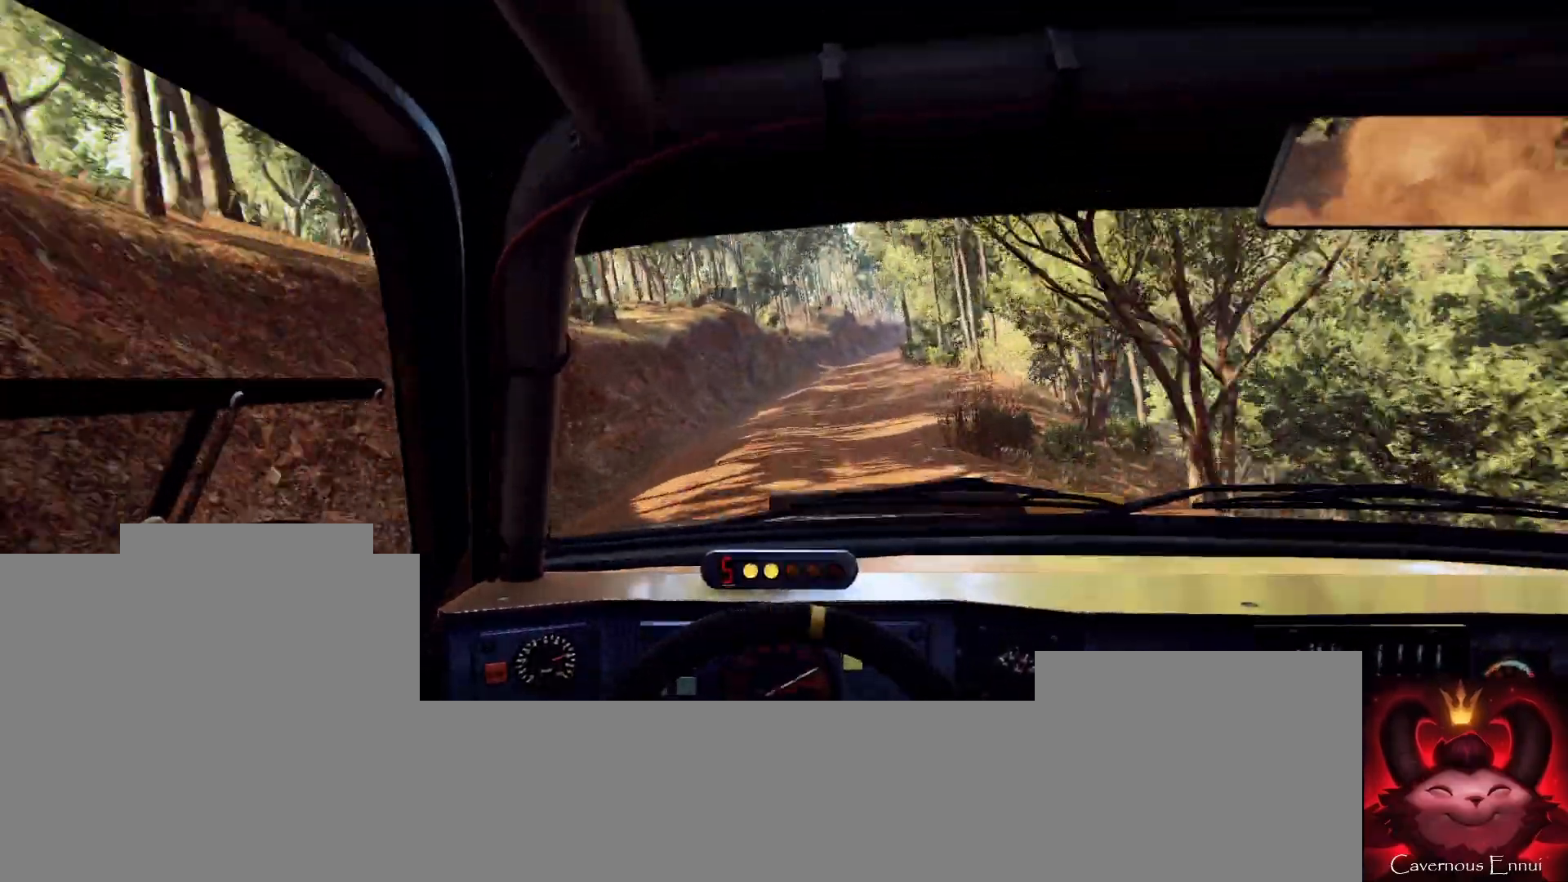
{"buttons": [], "left_stick": "center", "right_stick": "center", "events": [[67, "R1", "up"], [133, "left_stick", "center"], [233, "left_stick", "right"], [233, "right_stick", "up"], [333, "L2", "down"], [367, "right_stick", "center"], [467, "L2", "up"], [467, "left_stick", "center"]]}
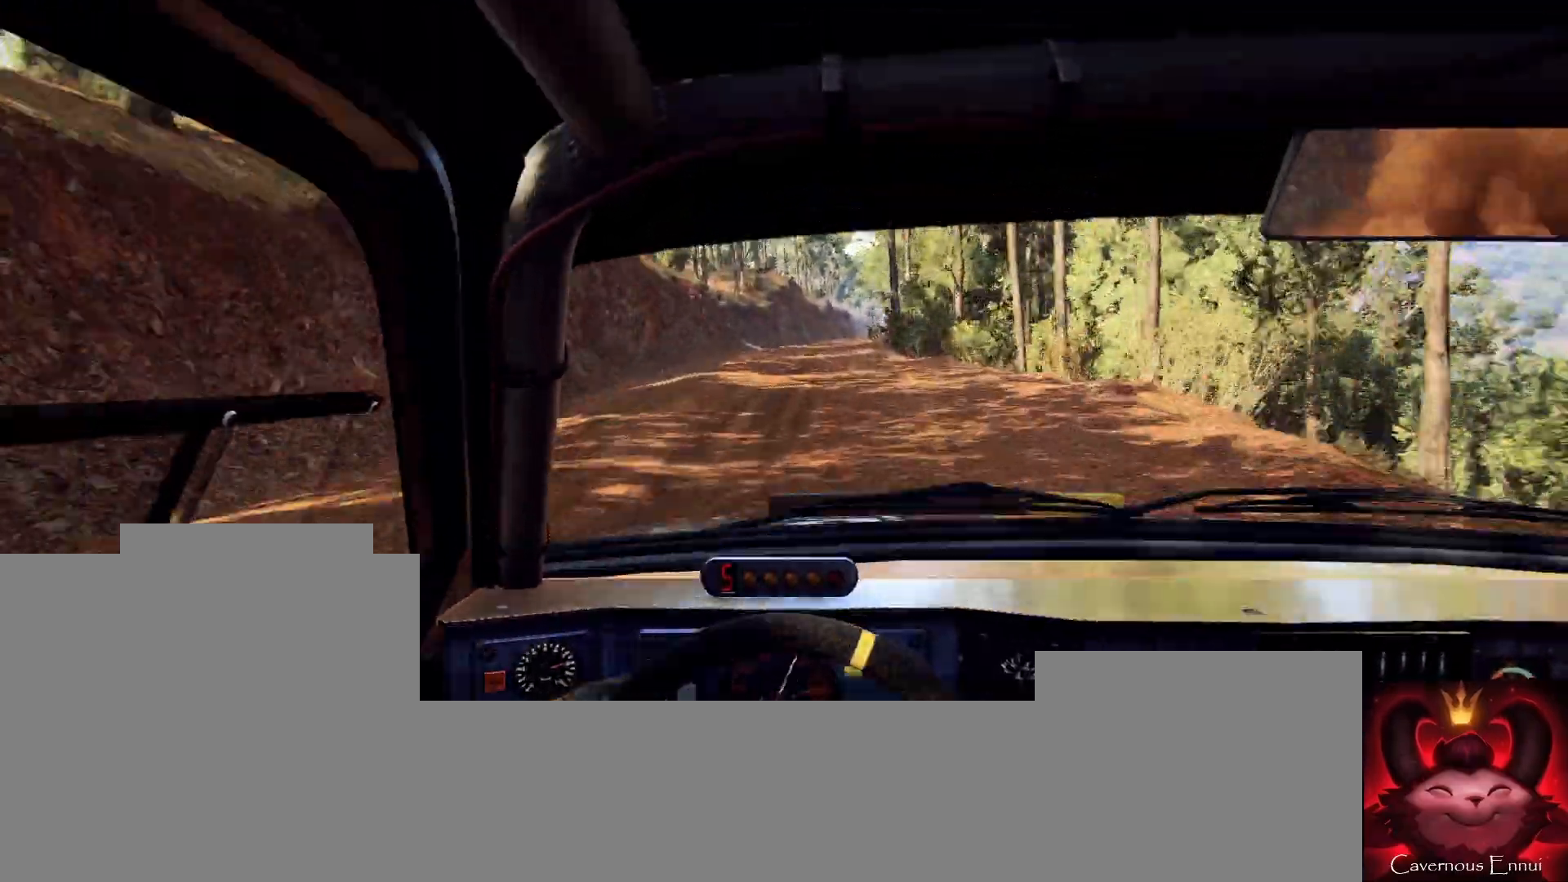
{"buttons": [], "left_stick": "right", "right_stick": "center", "events": [[200, "right_stick", "up"], [233, "left_stick", "right"], [300, "right_stick", "center"], [367, "L2", "down"], [433, "L2", "up"]]}
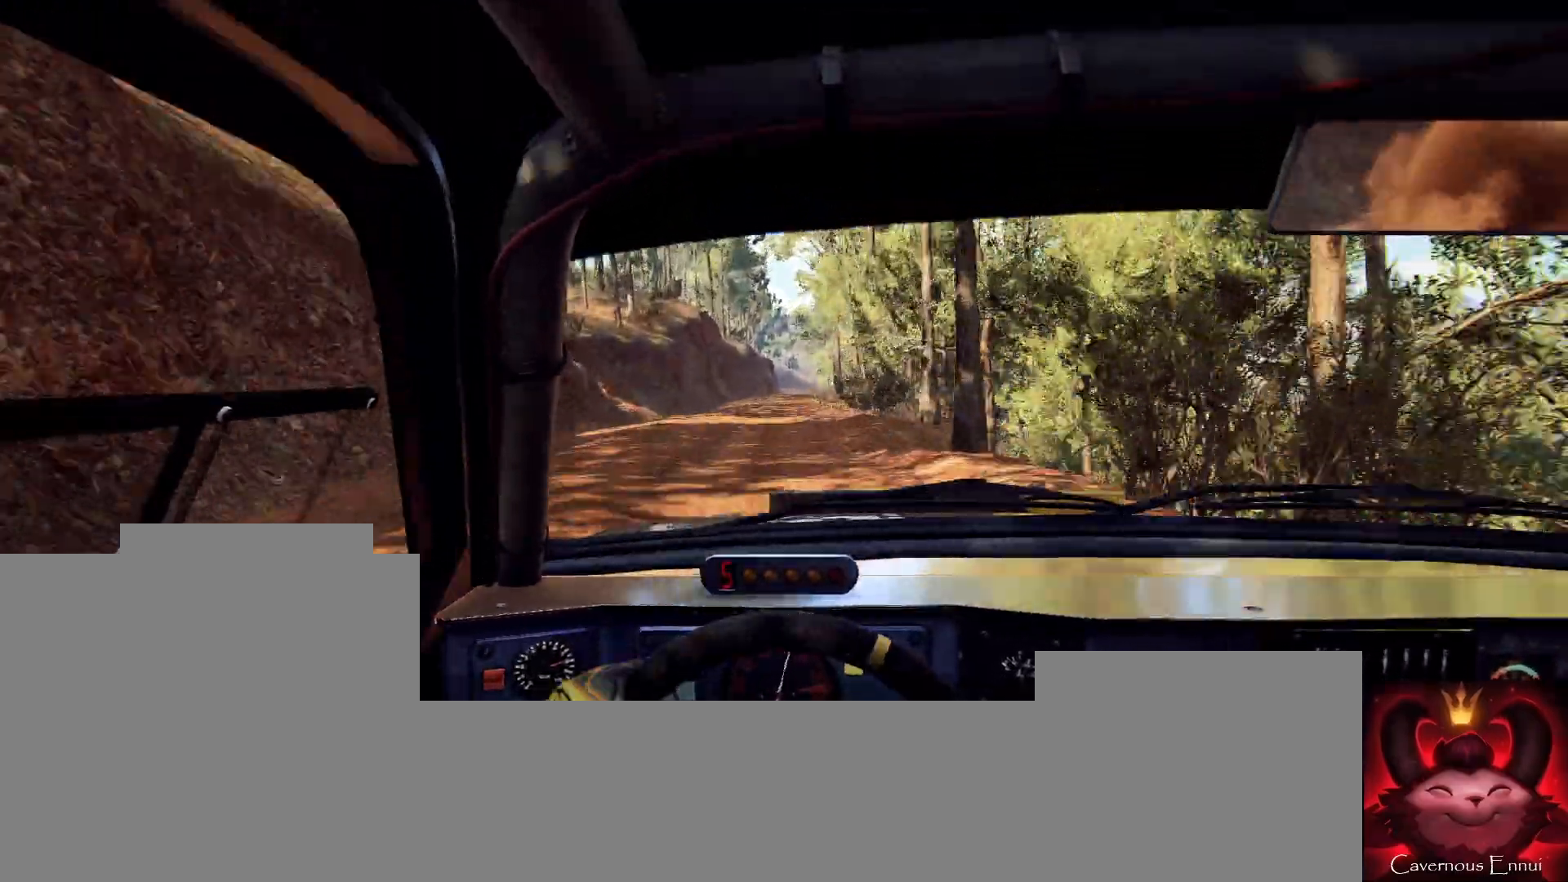
{"buttons": [], "left_stick": "center", "right_stick": "center", "events": [[33, "left_stick", "center"], [100, "left_stick", "right"], [233, "left_stick", "center"], [267, "right_stick", "up"], [300, "left_stick", "down-left"], [400, "right_stick", "center"], [433, "left_stick", "center"]]}